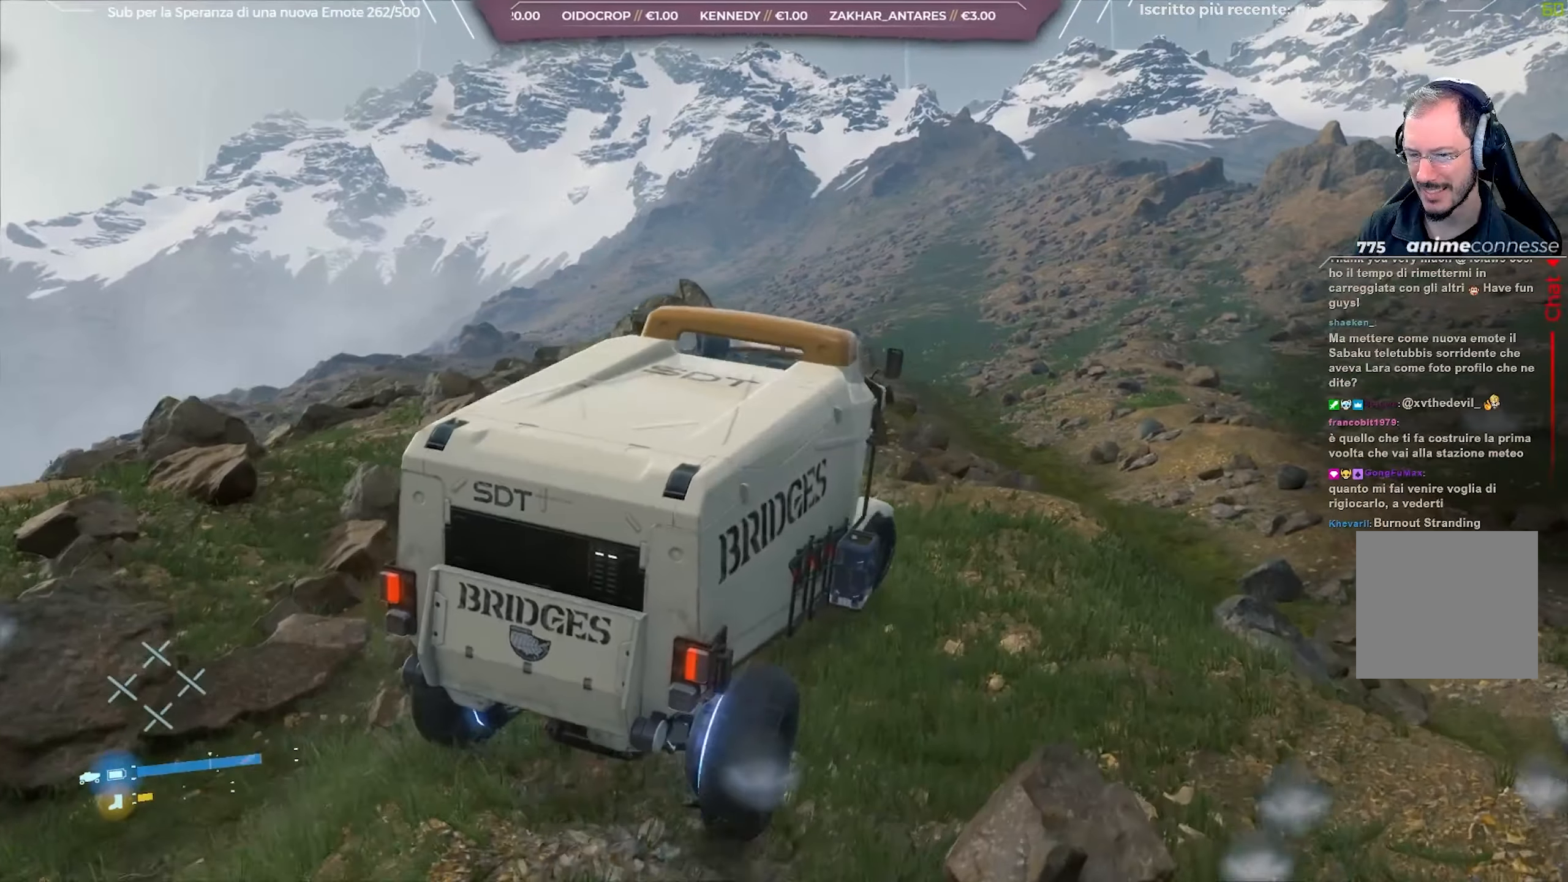
Gameplay with a controller (Xbox layout); each line is a JSON object with the inputs held at the frame after it. "events" lists button and stick changes between this image and that frame as [ms after this image, input, new state], when the widget could be followed in between.
{"buttons": ["R2"], "left_stick": "left", "right_stick": "center", "events": [[33, "left_stick", "left"]]}
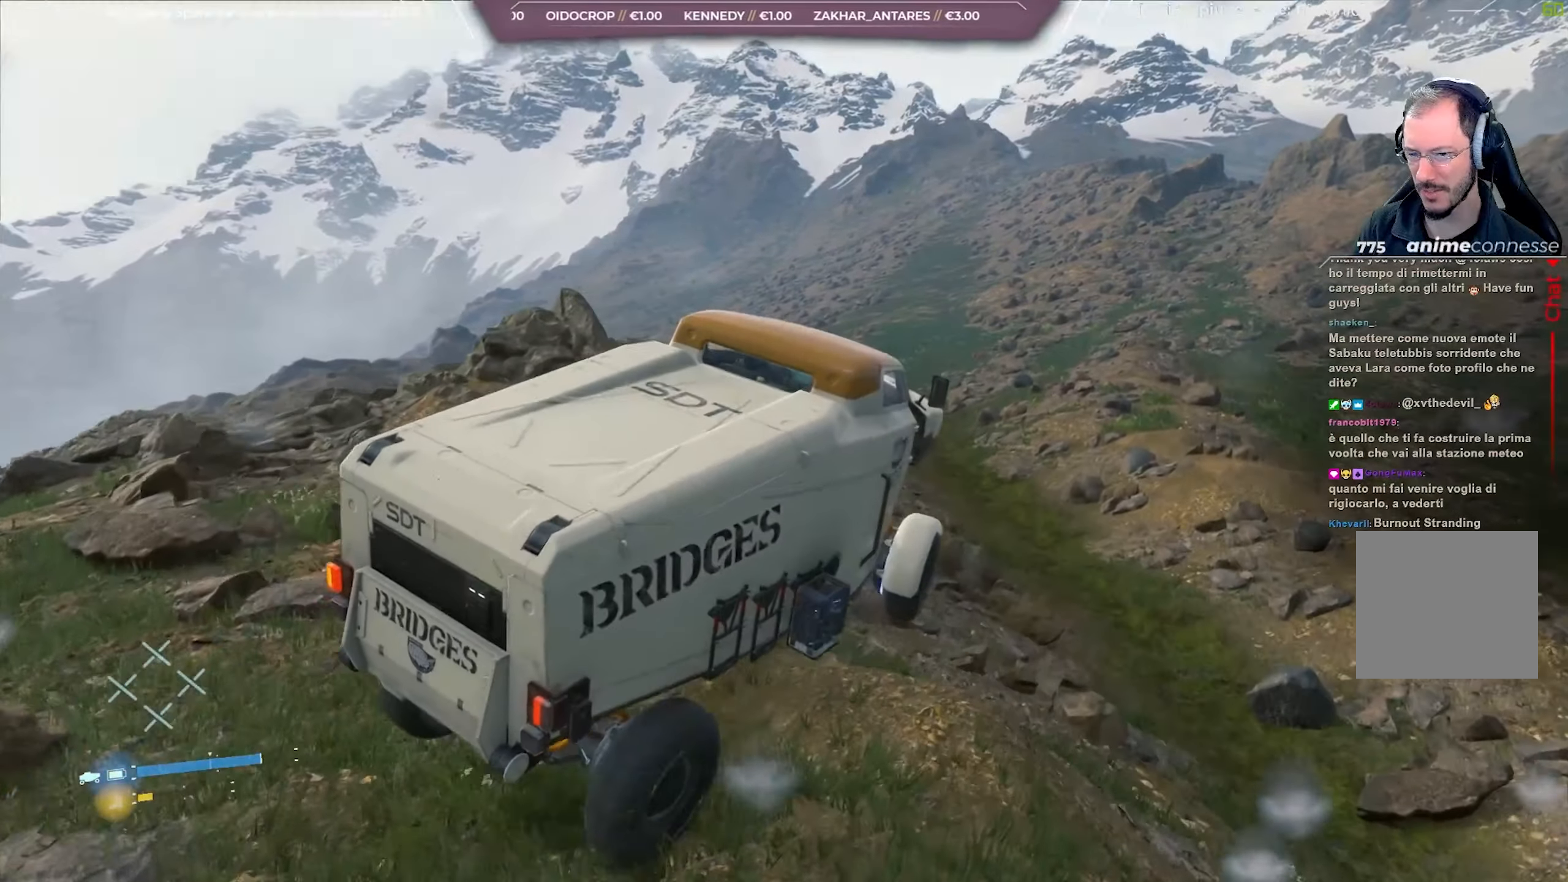
{"buttons": [], "left_stick": "left", "right_stick": "left", "events": [[67, "left_stick", "center"], [217, "left_stick", "left"], [400, "right_stick", "left"], [483, "R2", "up"]]}
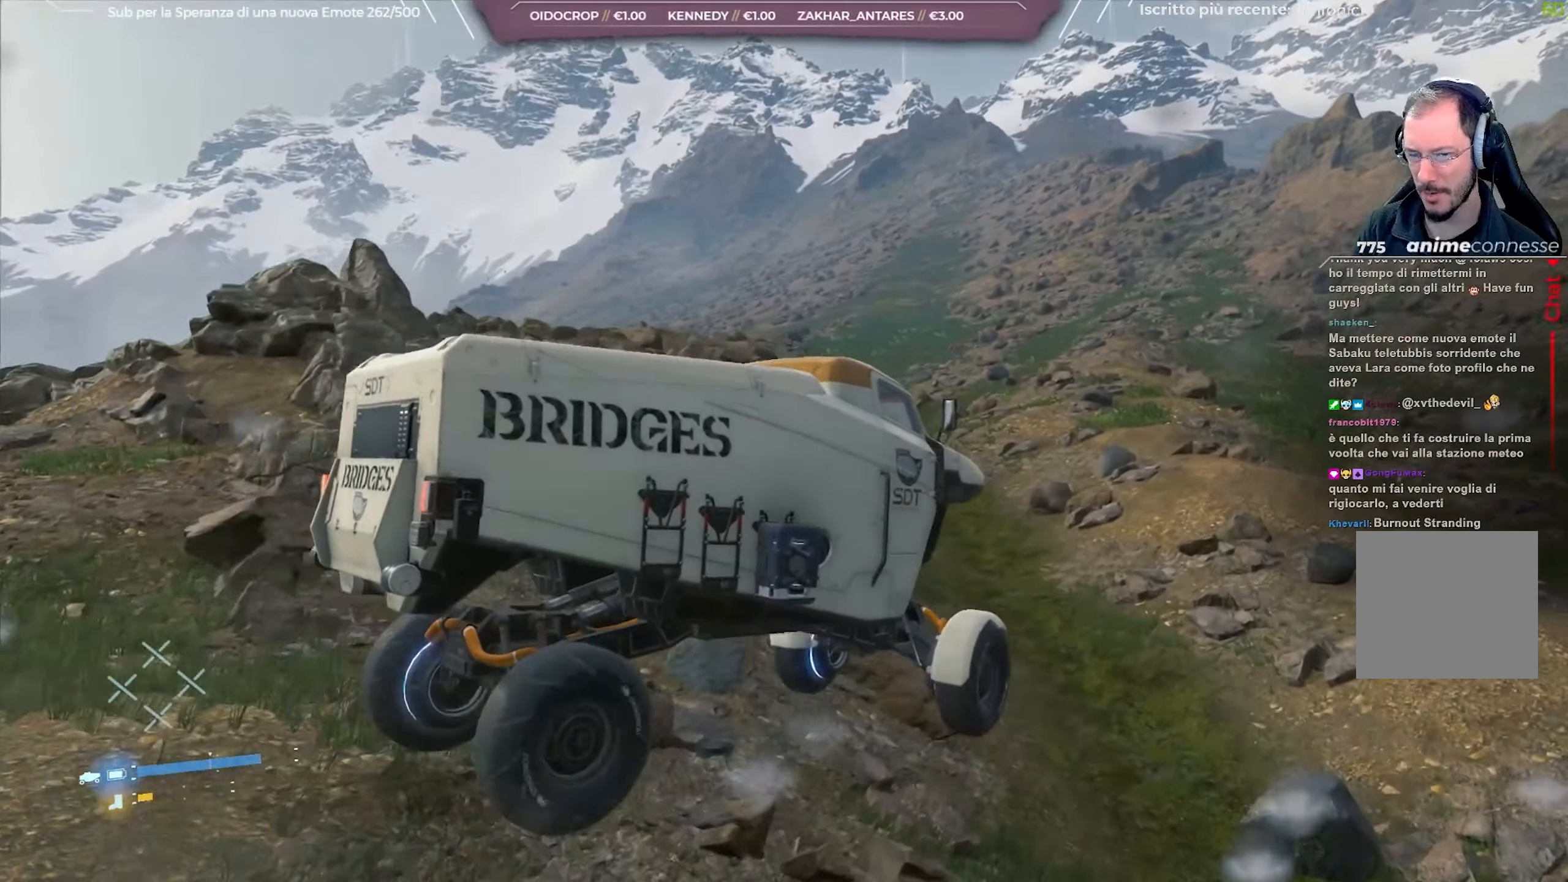
{"buttons": [], "left_stick": "left", "right_stick": "center", "events": [[50, "right_stick", "center"], [250, "right_stick", "left"], [433, "right_stick", "center"]]}
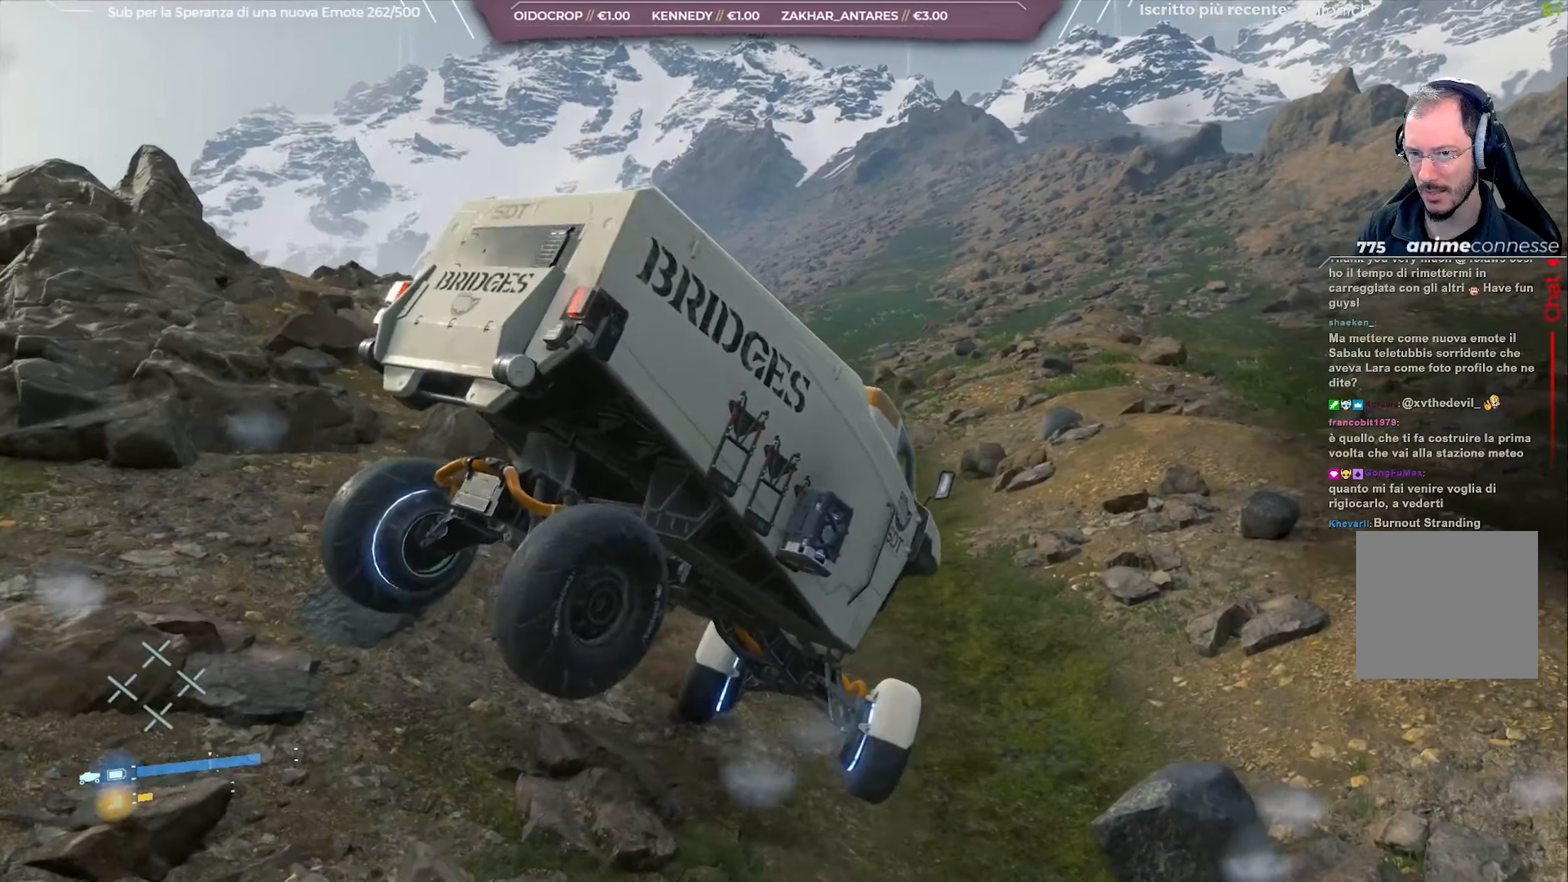
{"buttons": ["R2"], "left_stick": "left", "right_stick": "center", "events": [[167, "R2", "down"]]}
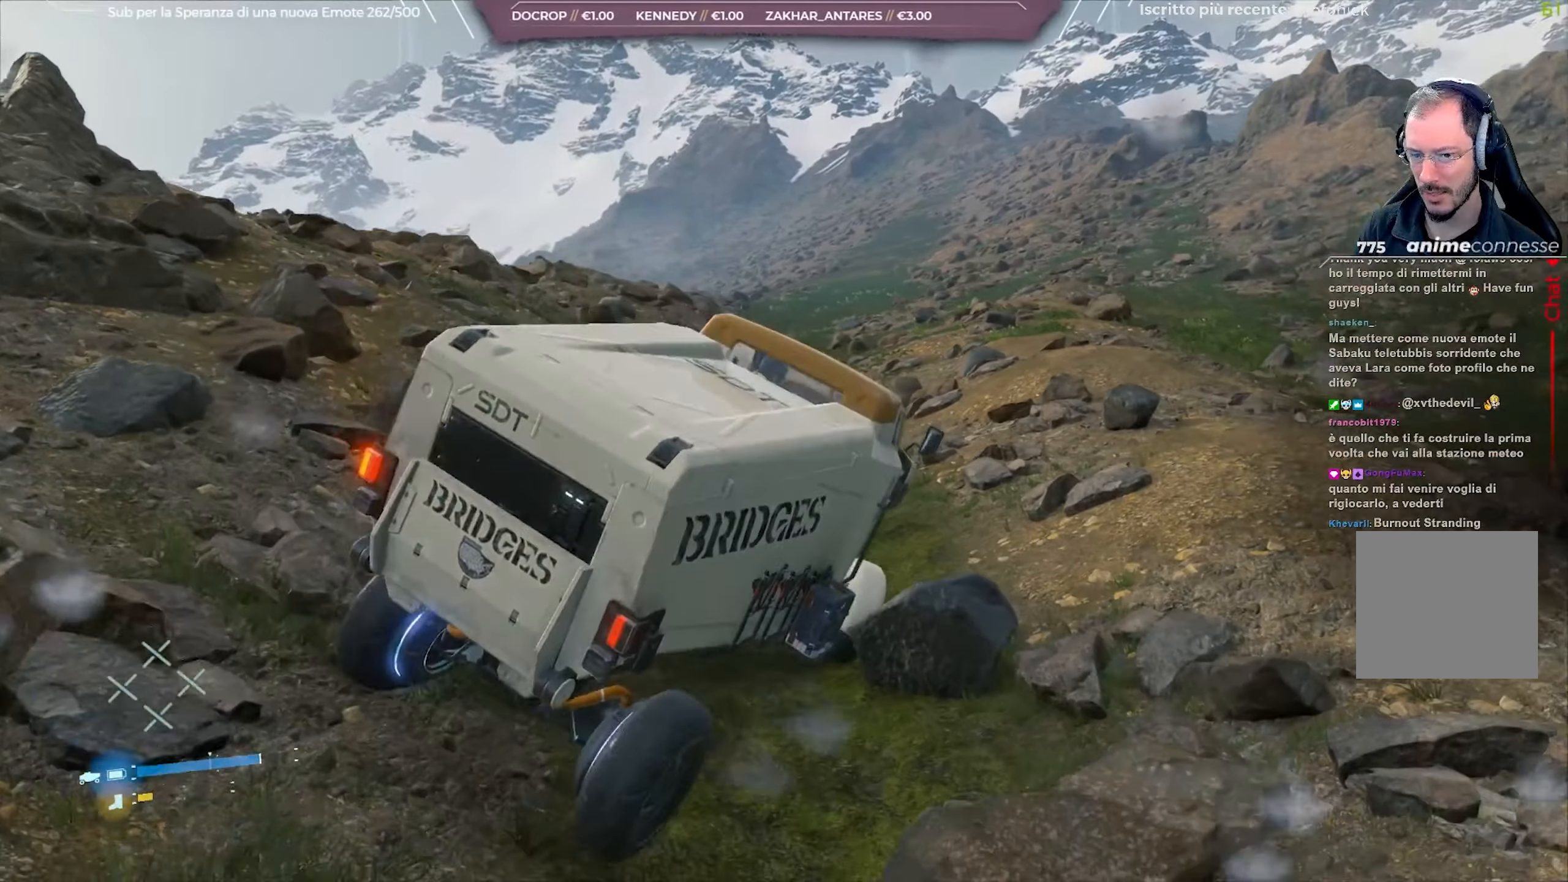
{"buttons": ["R2"], "left_stick": "left", "right_stick": "center", "events": []}
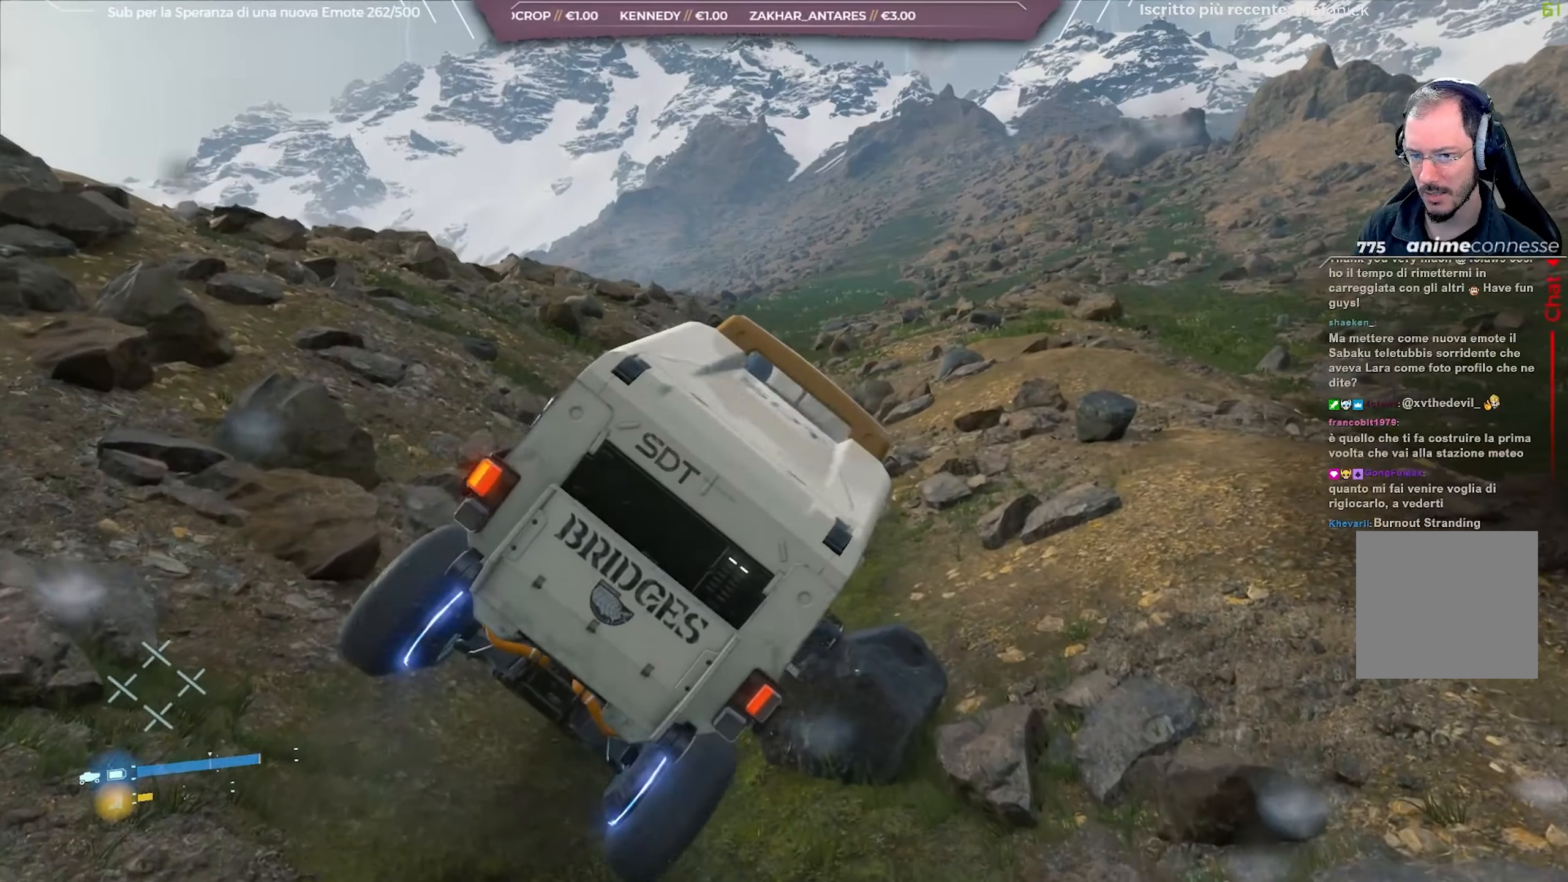
{"buttons": ["R2"], "left_stick": "left", "right_stick": "center", "events": []}
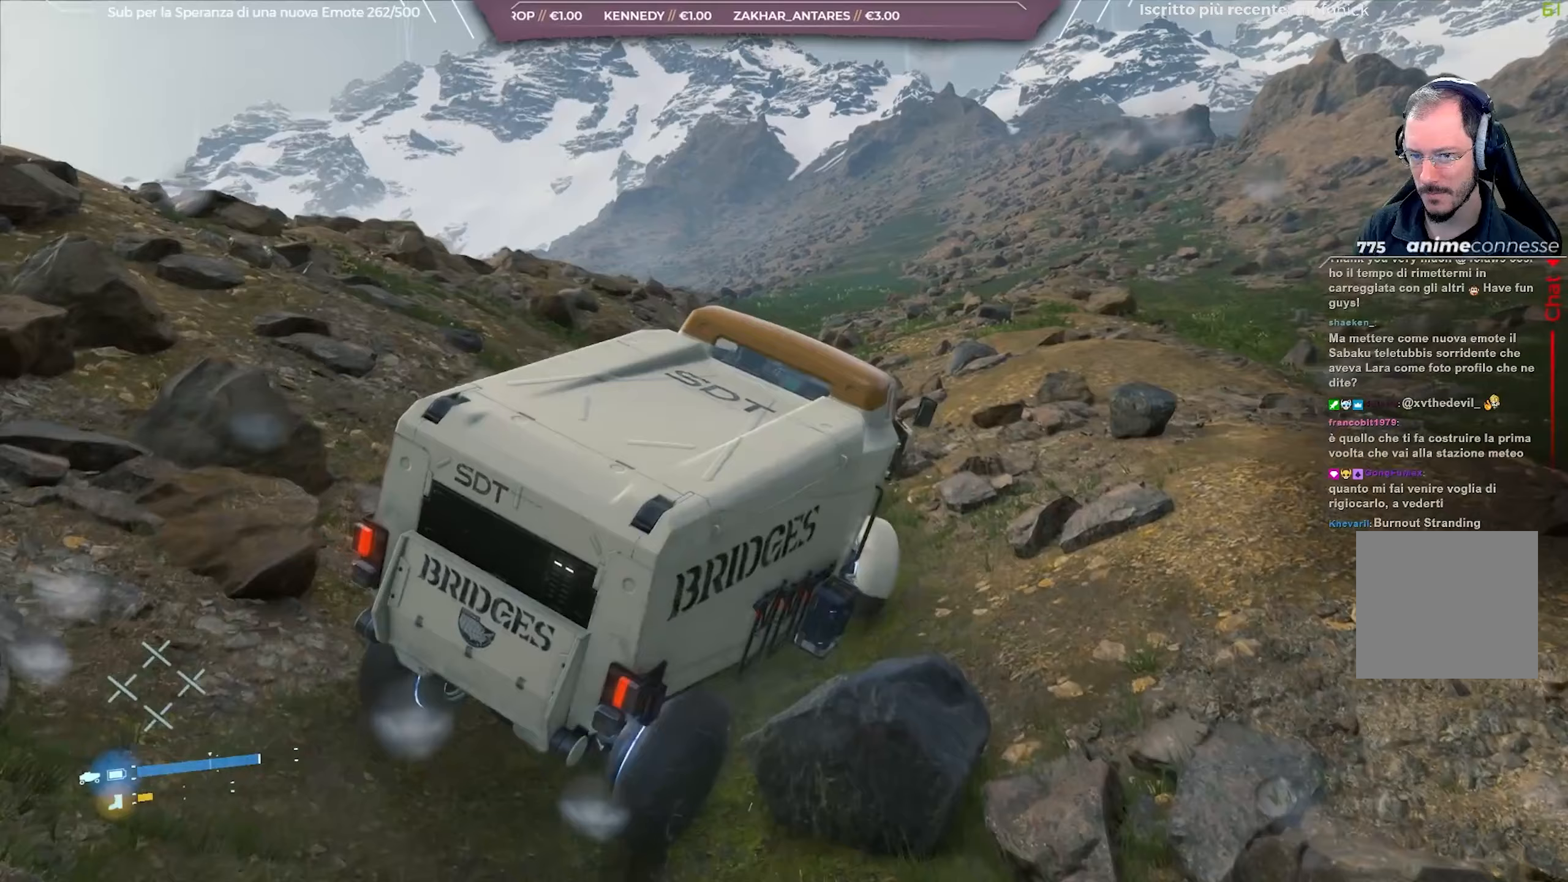
{"buttons": ["R2"], "left_stick": "left", "right_stick": "center", "events": [[50, "right_stick", "left"], [200, "right_stick", "center"], [283, "right_stick", "right"], [417, "right_stick", "center"]]}
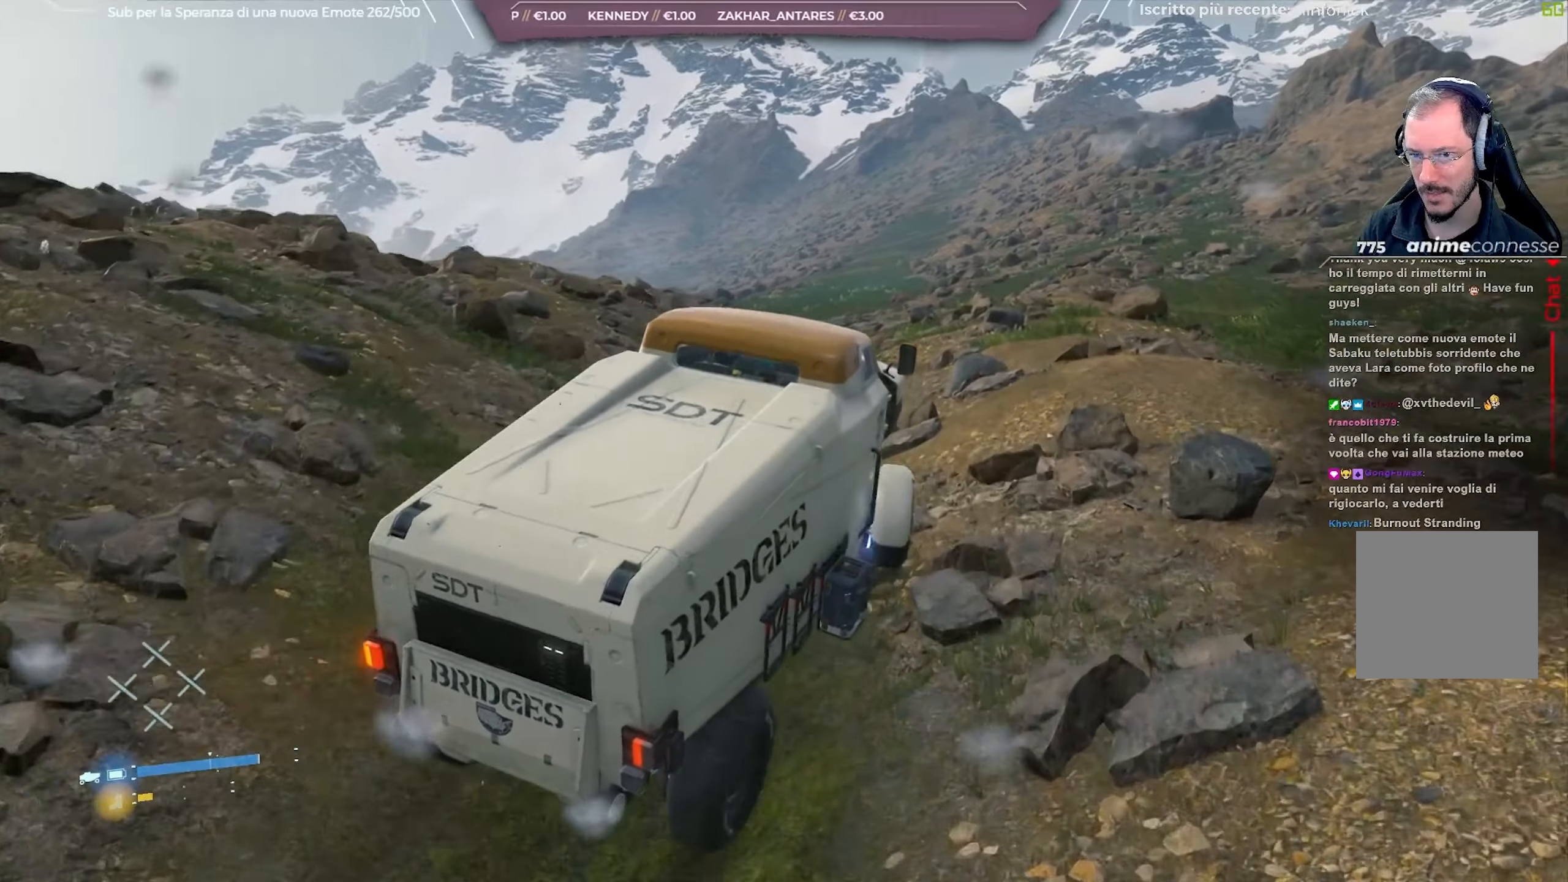
{"buttons": ["R2"], "left_stick": "left", "right_stick": "right", "events": [[150, "right_stick", "right"]]}
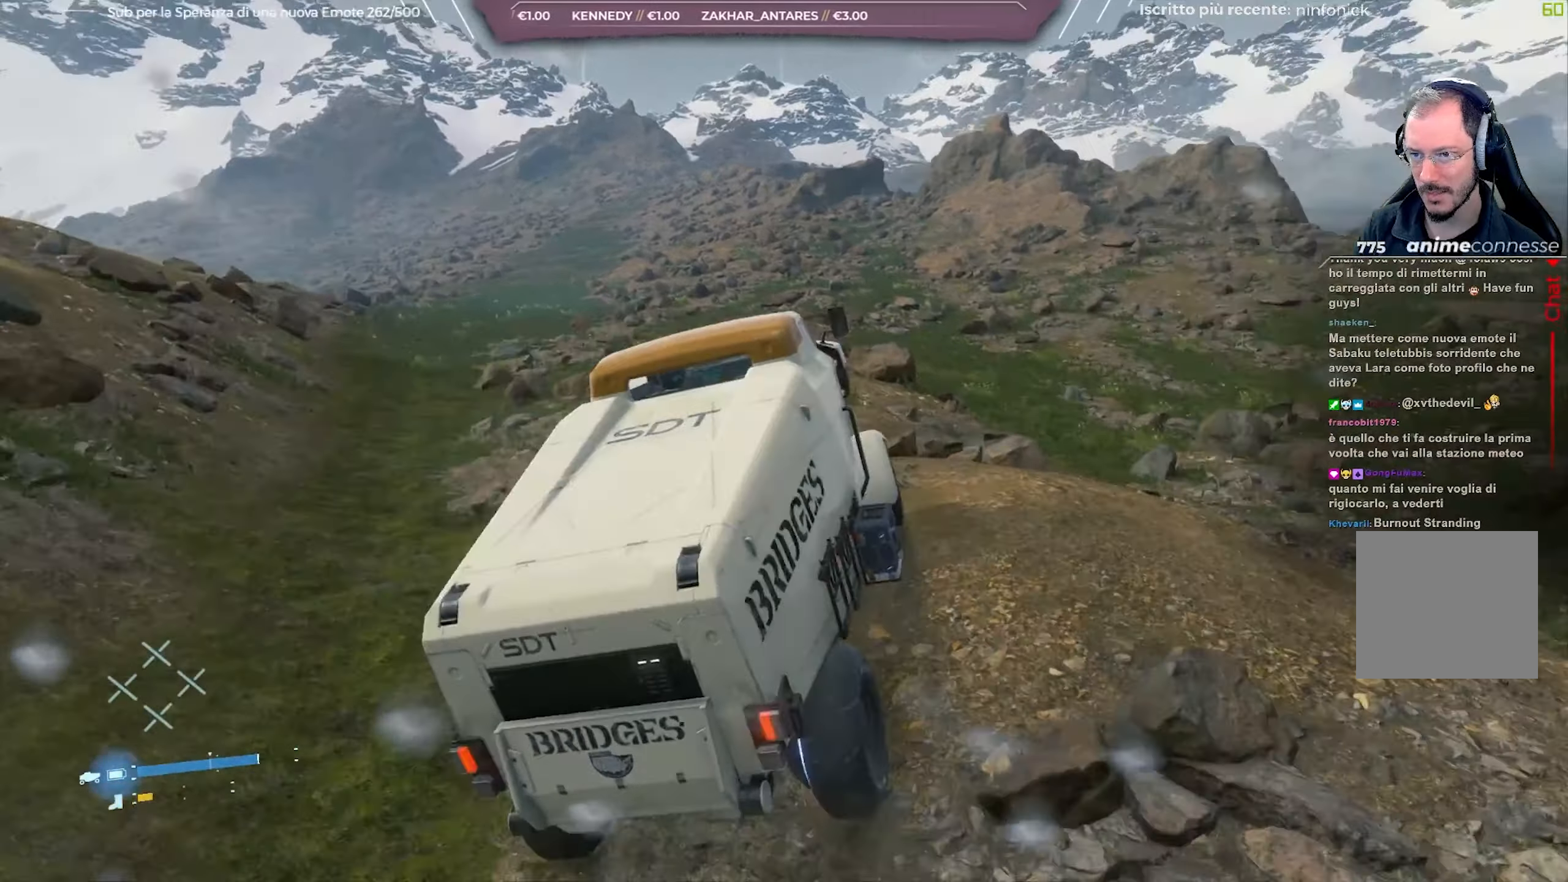
{"buttons": ["R2"], "left_stick": "left", "right_stick": "down-right", "events": [[283, "right_stick", "down"], [367, "right_stick", "center"], [450, "right_stick", "down-right"]]}
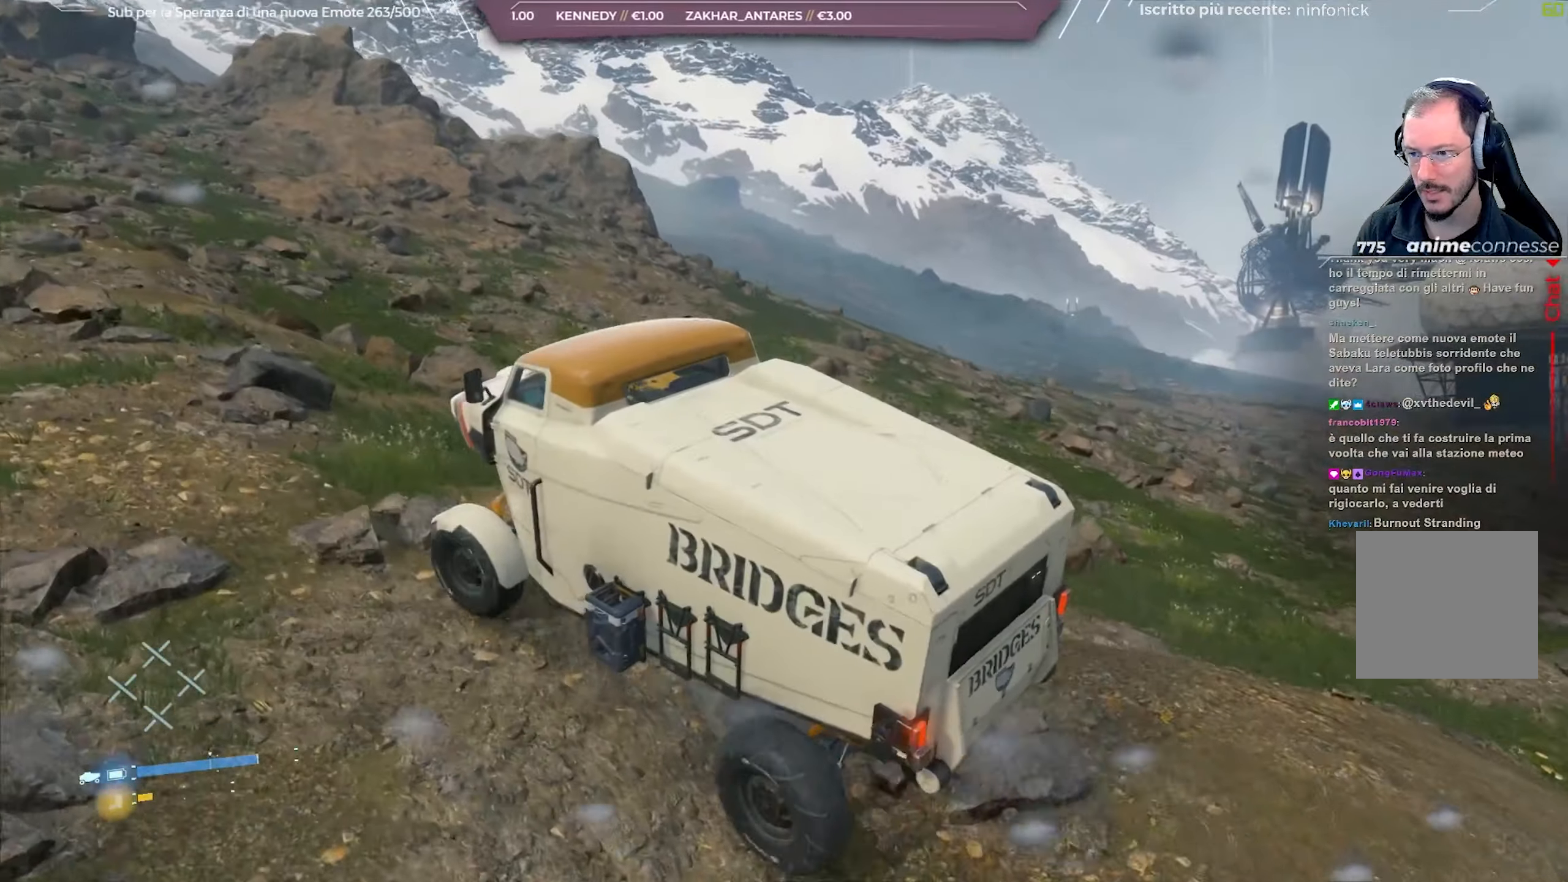
{"buttons": ["R2"], "left_stick": "left", "right_stick": "center", "events": [[233, "right_stick", "center"], [267, "left_stick", "center"], [433, "left_stick", "left"]]}
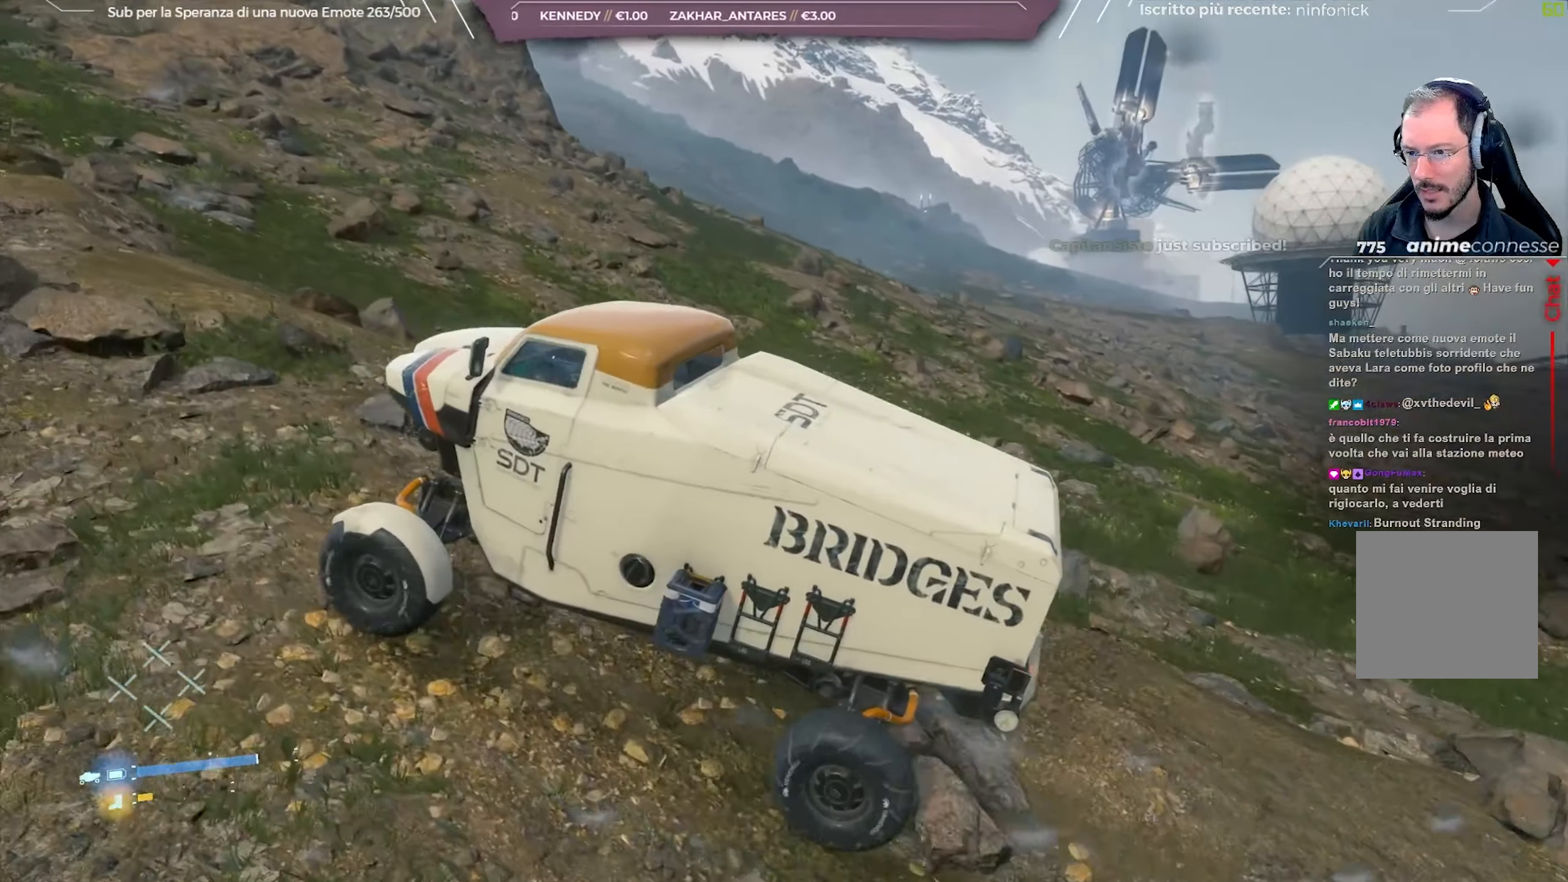
{"buttons": ["R2"], "left_stick": "center", "right_stick": "right", "events": [[167, "left_stick", "center"], [400, "right_stick", "right"]]}
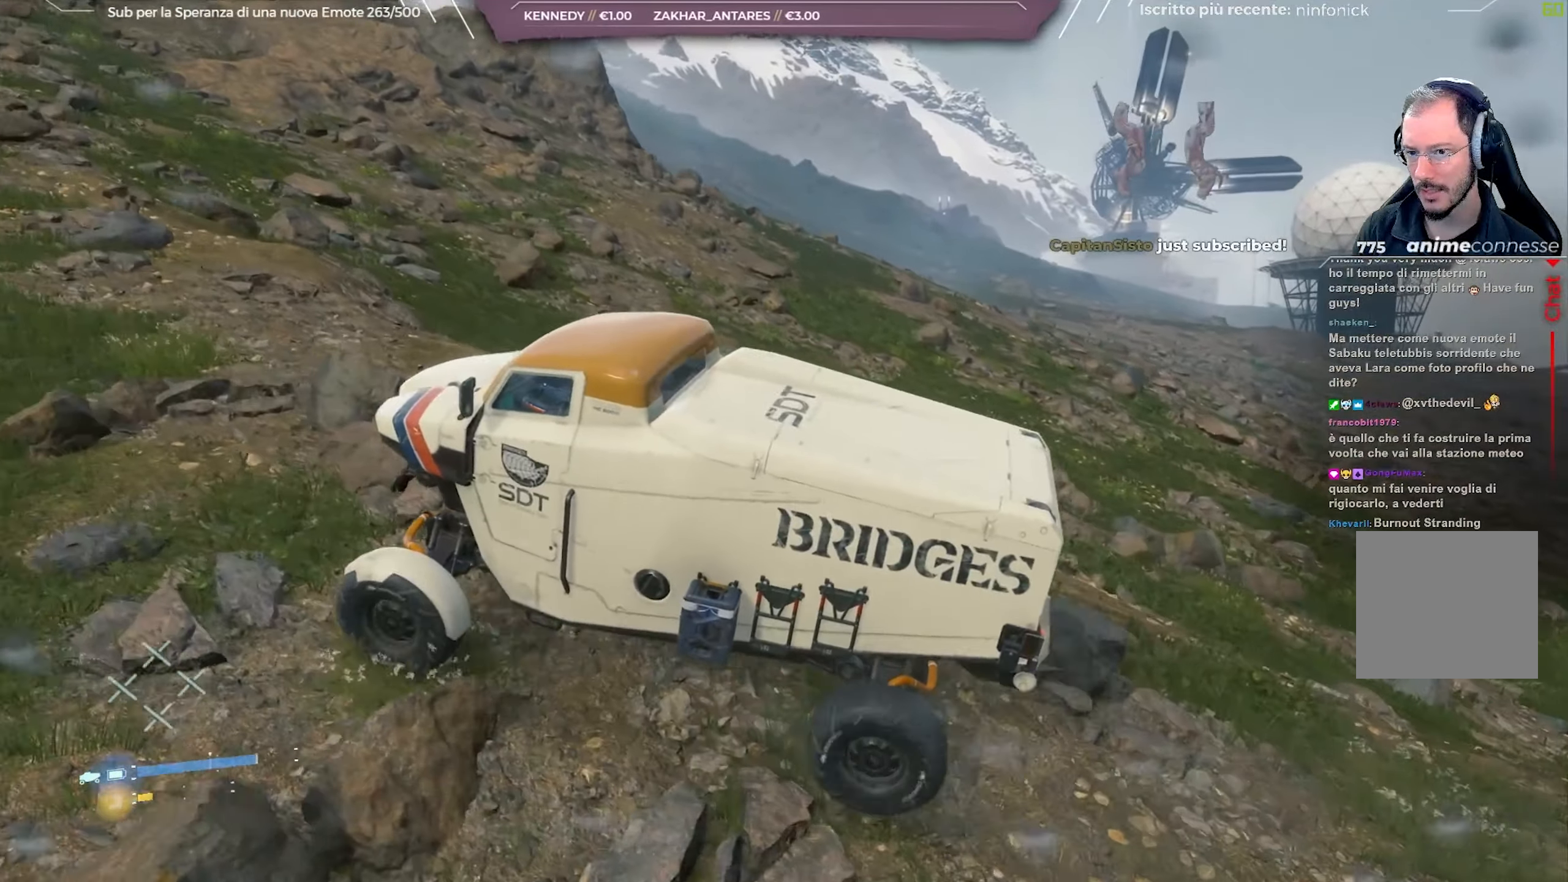
{"buttons": ["R2"], "left_stick": "right", "right_stick": "left", "events": [[33, "right_stick", "center"], [100, "right_stick", "left"], [483, "left_stick", "right"]]}
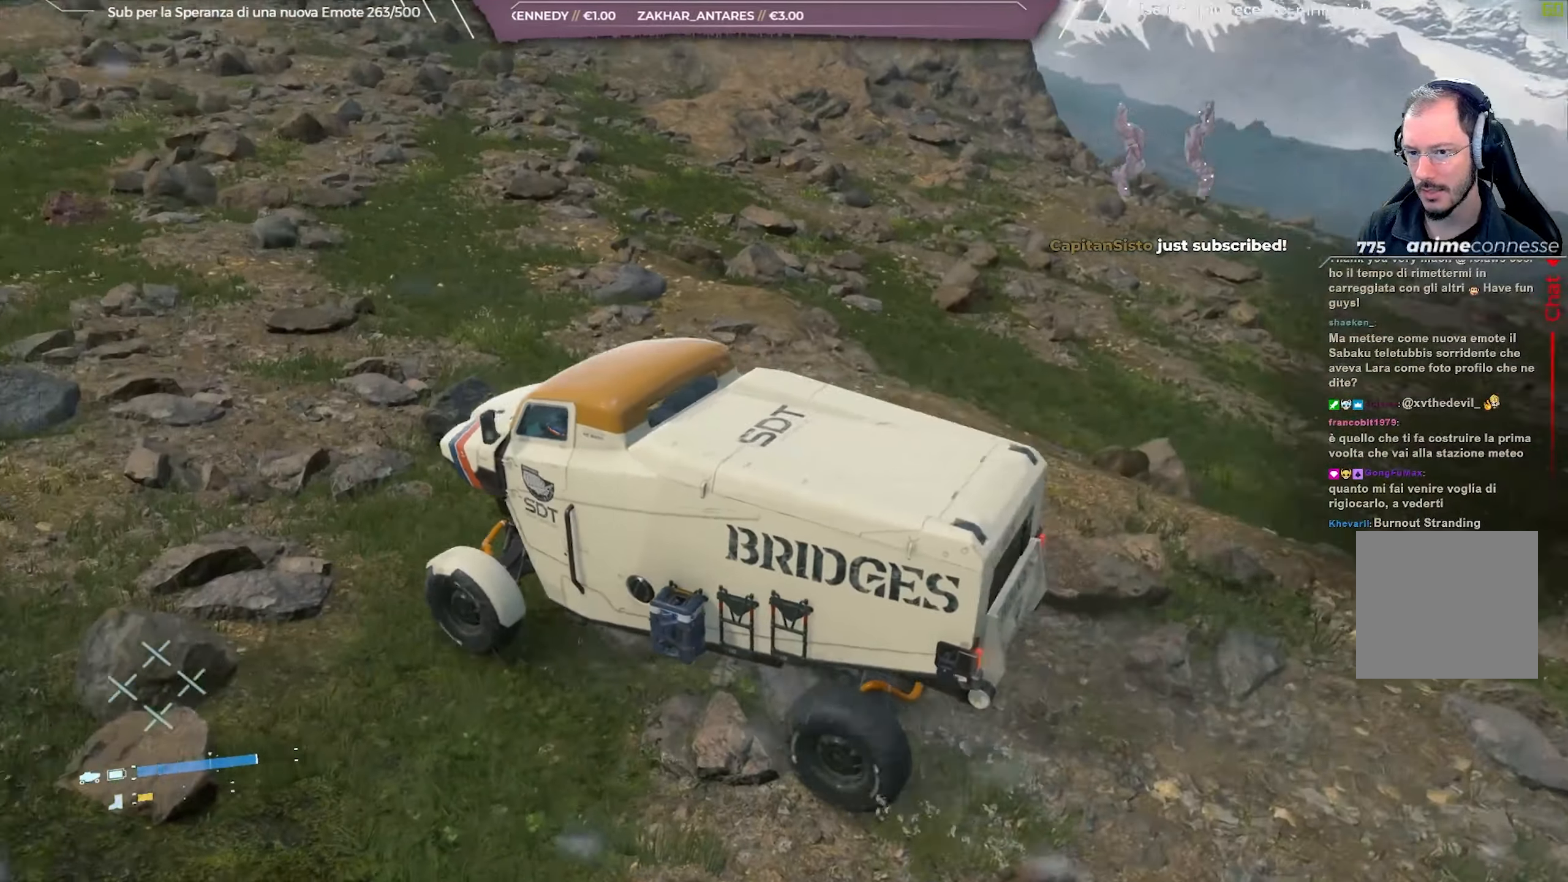
{"buttons": ["R2"], "left_stick": "right", "right_stick": "center", "events": [[83, "right_stick", "up"], [300, "right_stick", "center"]]}
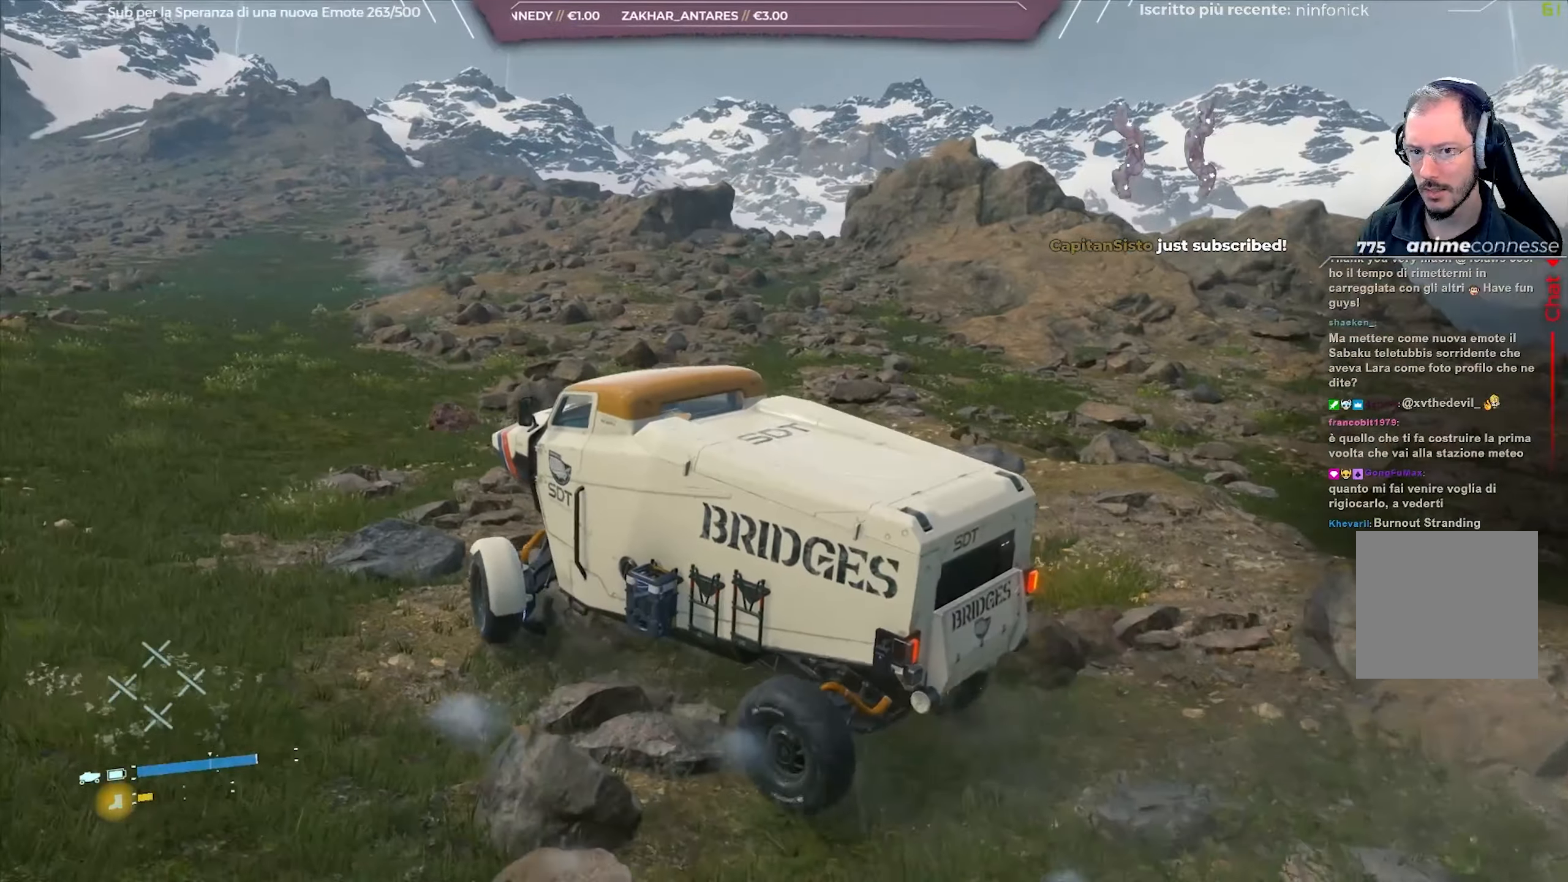
{"buttons": ["R2"], "left_stick": "right", "right_stick": "center", "events": []}
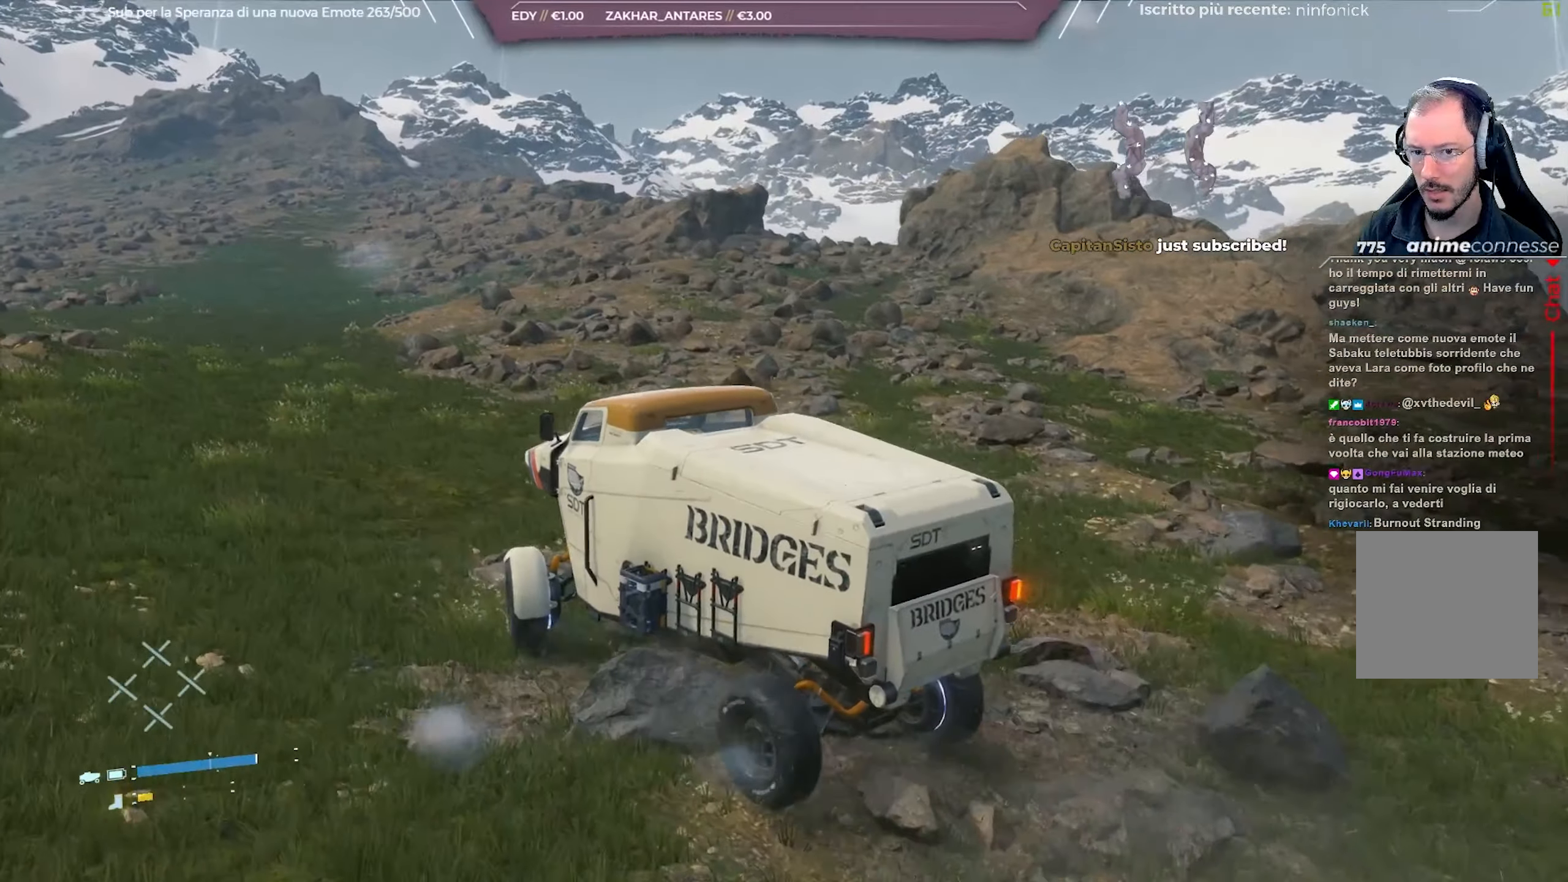
{"buttons": ["R2"], "left_stick": "right", "right_stick": "center", "events": [[283, "right_stick", "right"], [433, "right_stick", "center"]]}
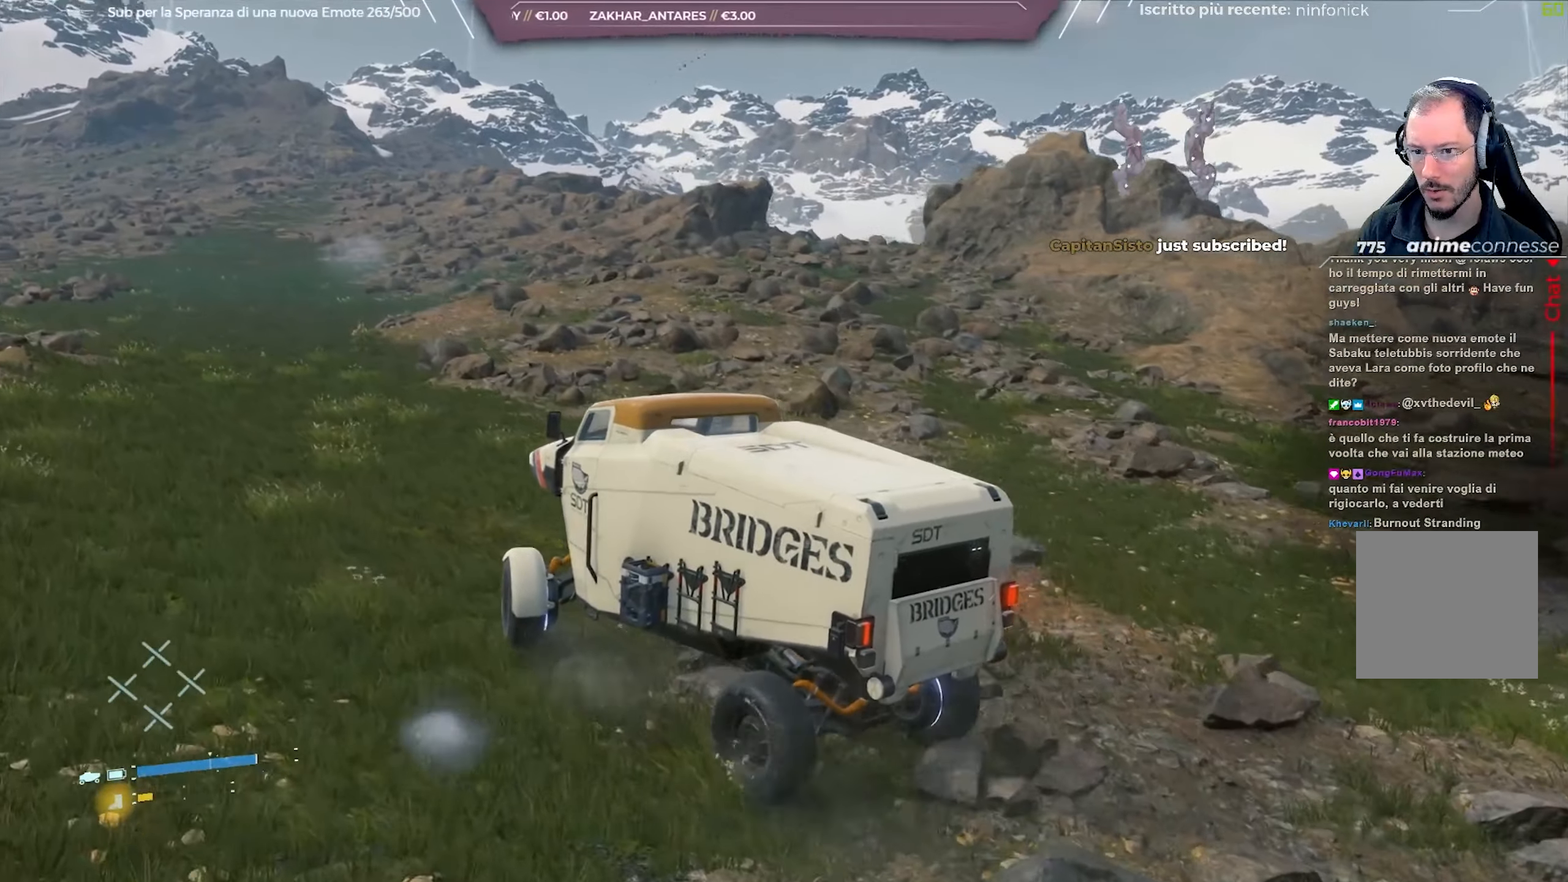
{"buttons": ["R2"], "left_stick": "right", "right_stick": "center", "events": [[167, "right_stick", "left"], [367, "right_stick", "center"]]}
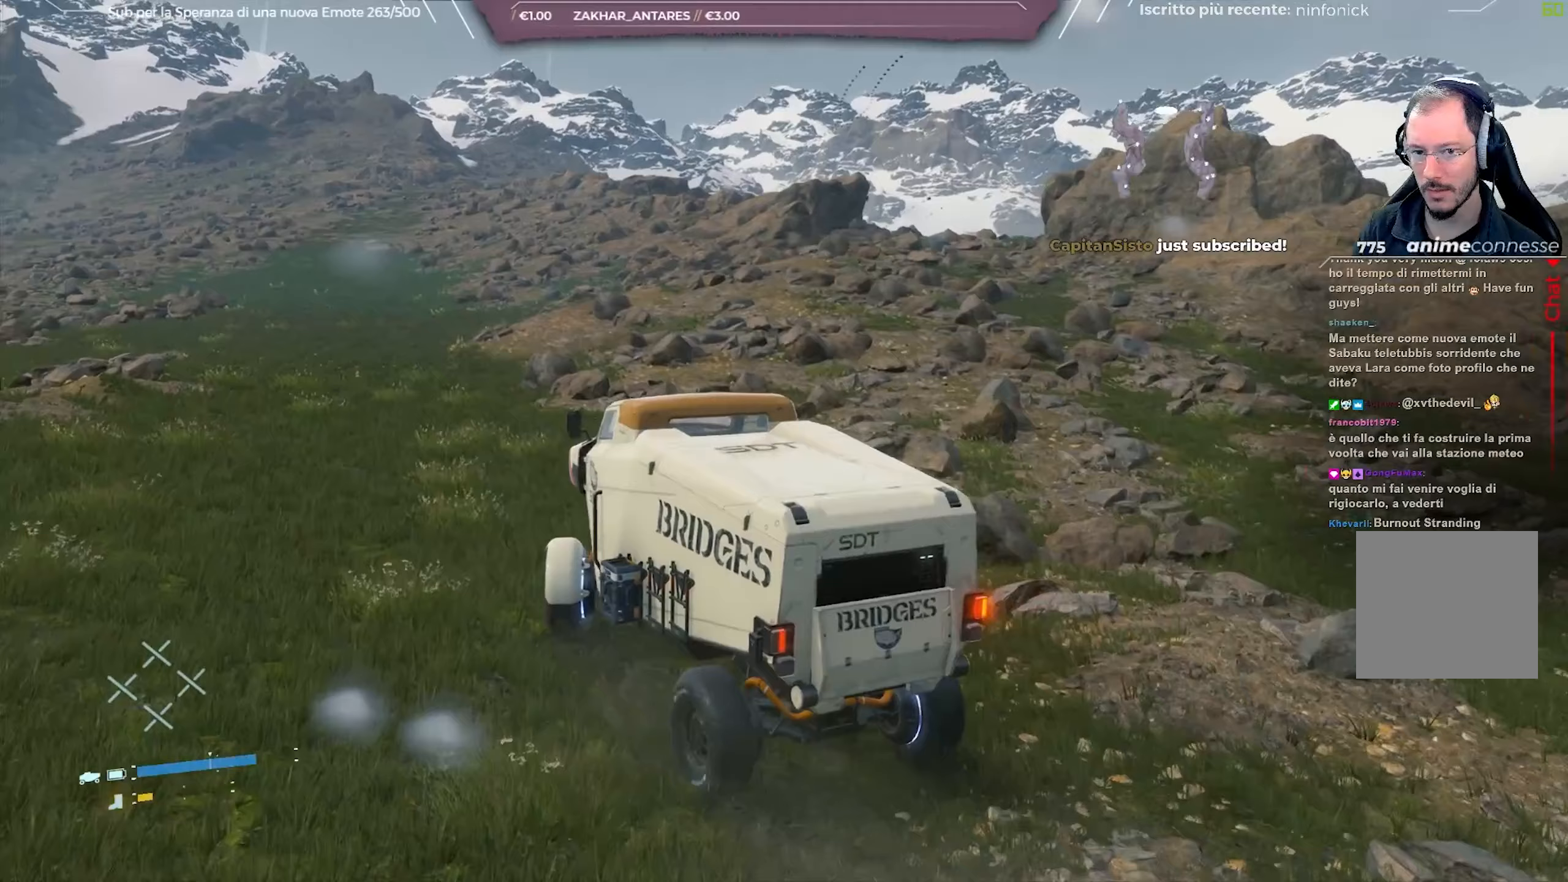
{"buttons": ["R2"], "left_stick": "left", "right_stick": "left", "events": [[333, "left_stick", "center"], [400, "right_stick", "left"], [500, "left_stick", "left"]]}
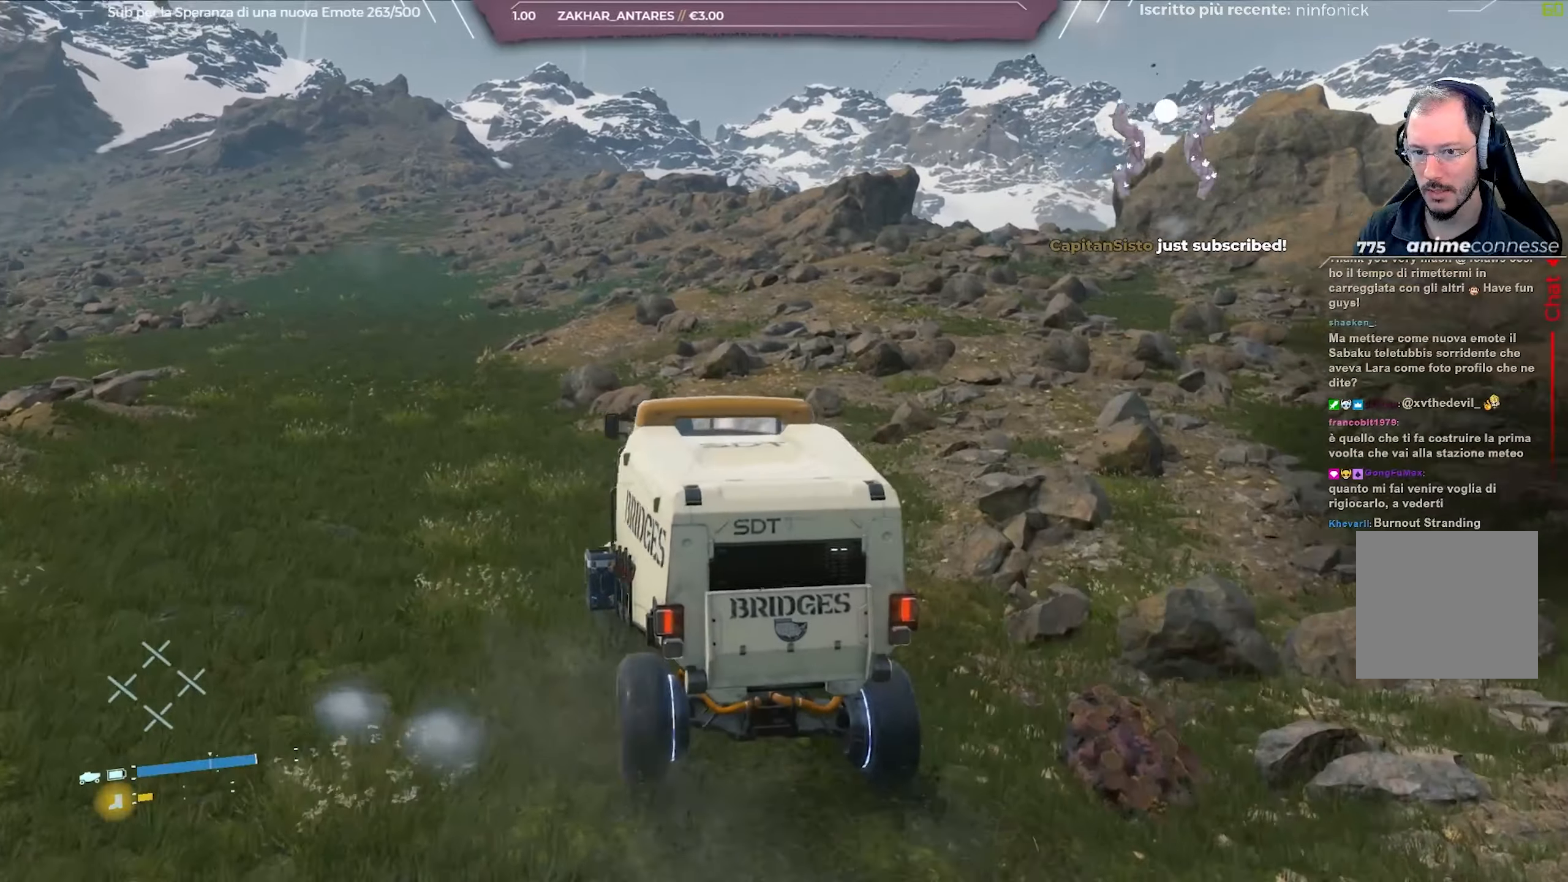
{"buttons": ["R2"], "left_stick": "left", "right_stick": "left", "events": [[217, "right_stick", "center"], [467, "right_stick", "left"]]}
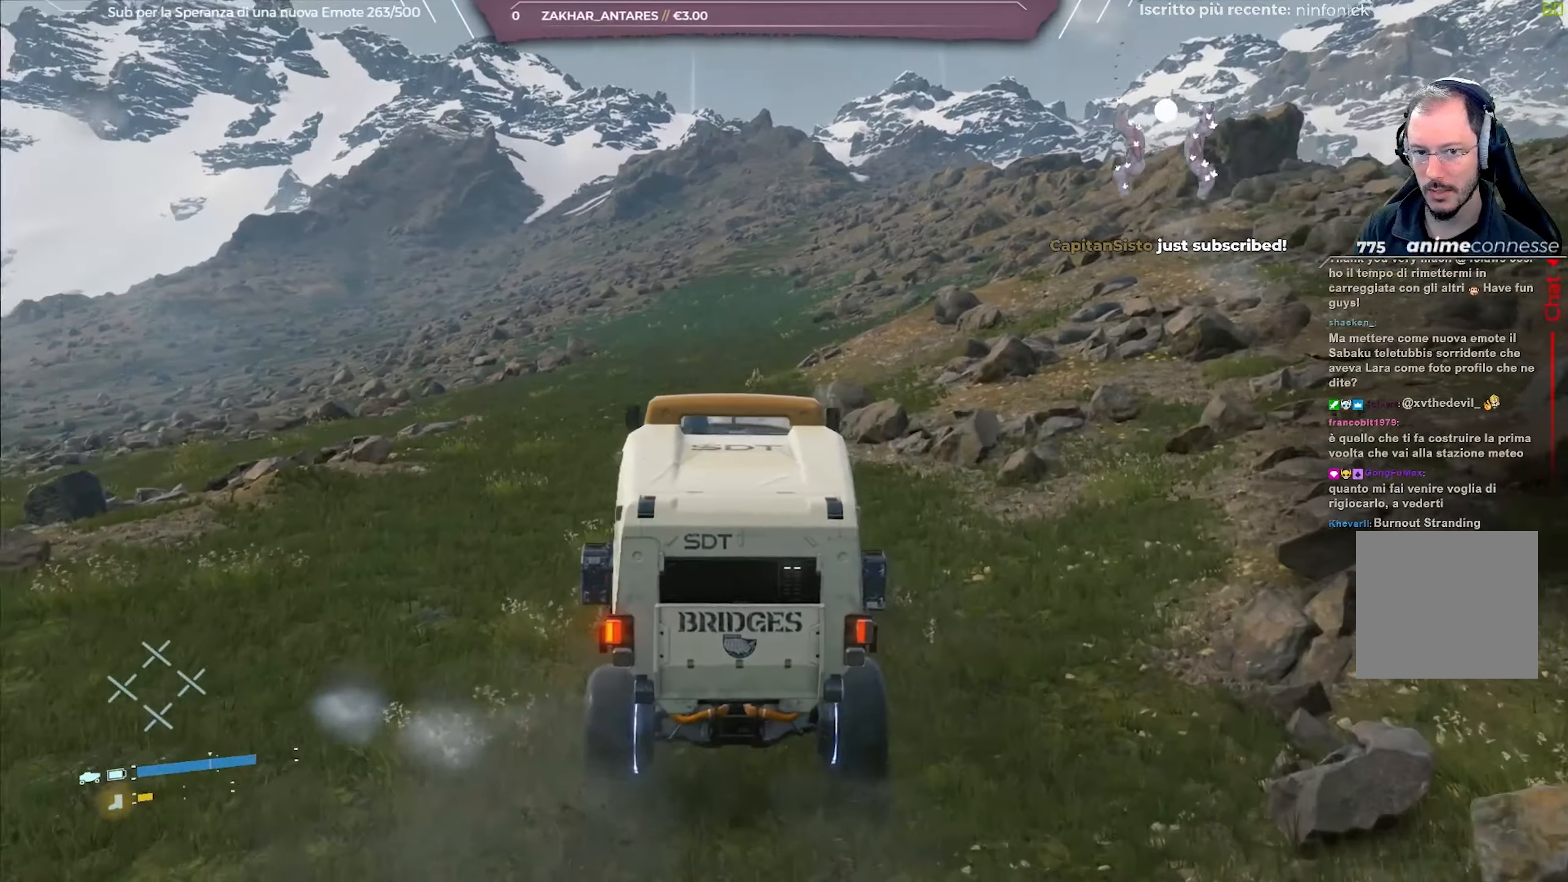
{"buttons": ["R2"], "left_stick": "right", "right_stick": "center", "events": [[83, "left_stick", "center"], [183, "right_stick", "down-left"], [350, "left_stick", "right"], [367, "right_stick", "center"]]}
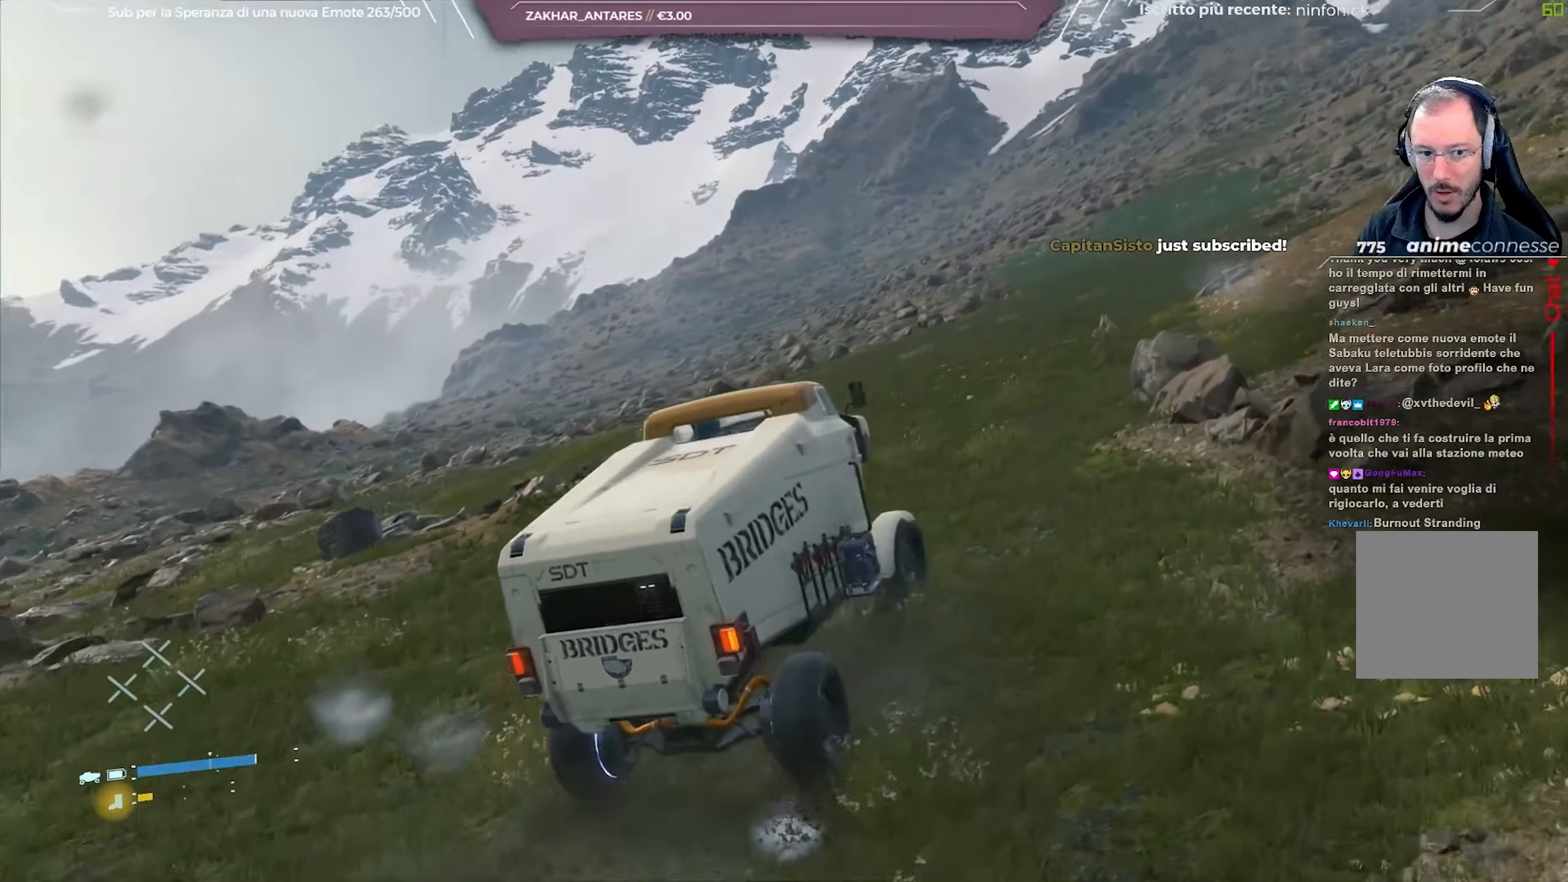
{"buttons": ["R2"], "left_stick": "center", "right_stick": "right", "events": [[67, "left_stick", "center"], [383, "right_stick", "right"]]}
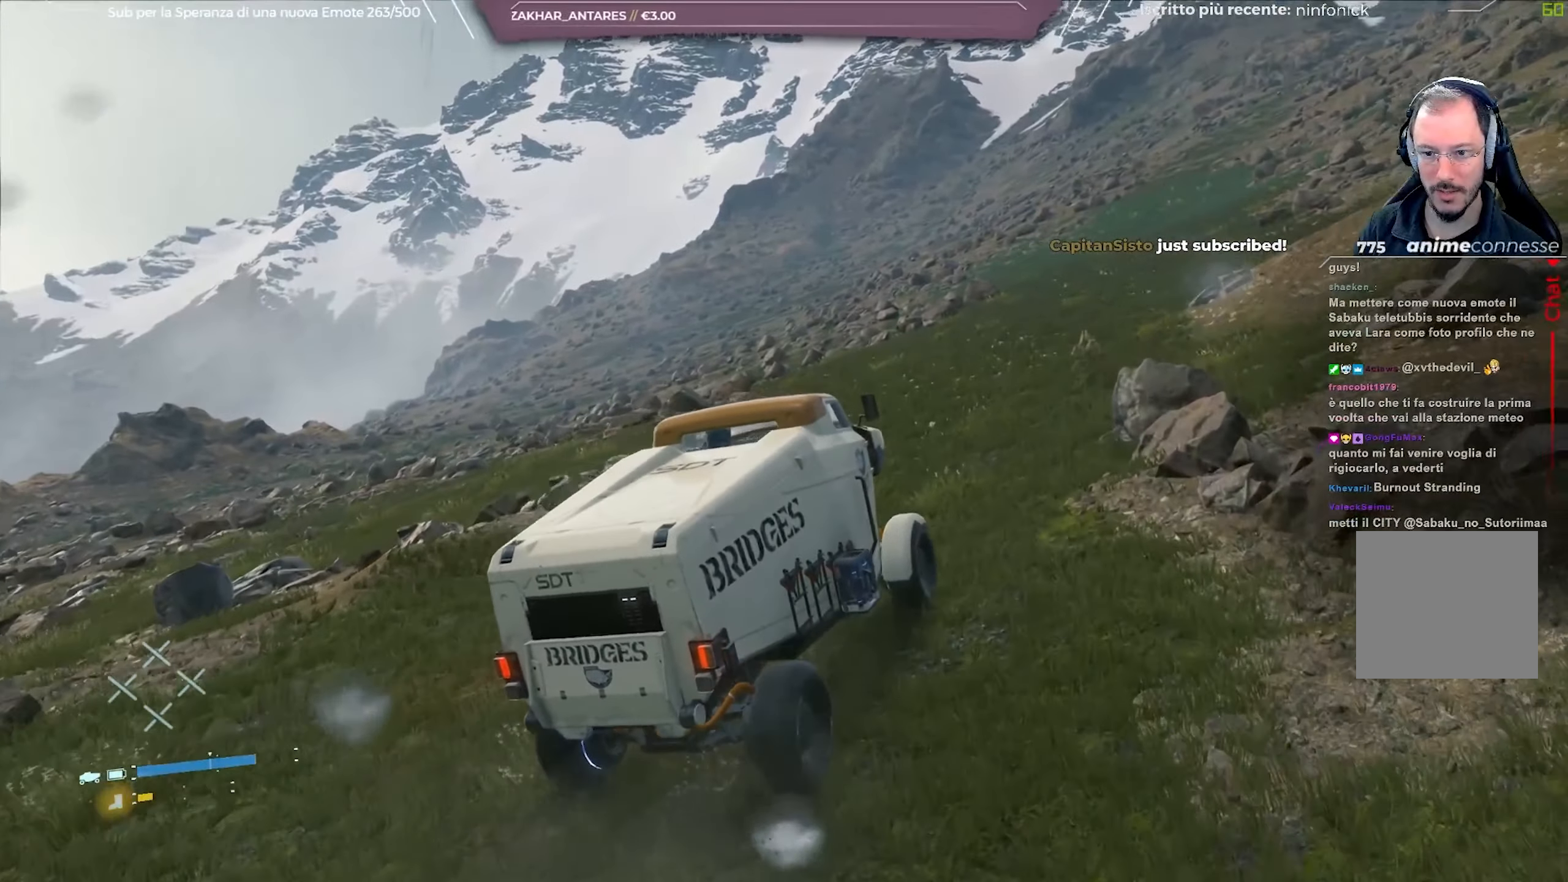
{"buttons": ["R2"], "left_stick": "center", "right_stick": "center", "events": [[217, "L3", "down"], [333, "L3", "up"], [417, "right_stick", "center"]]}
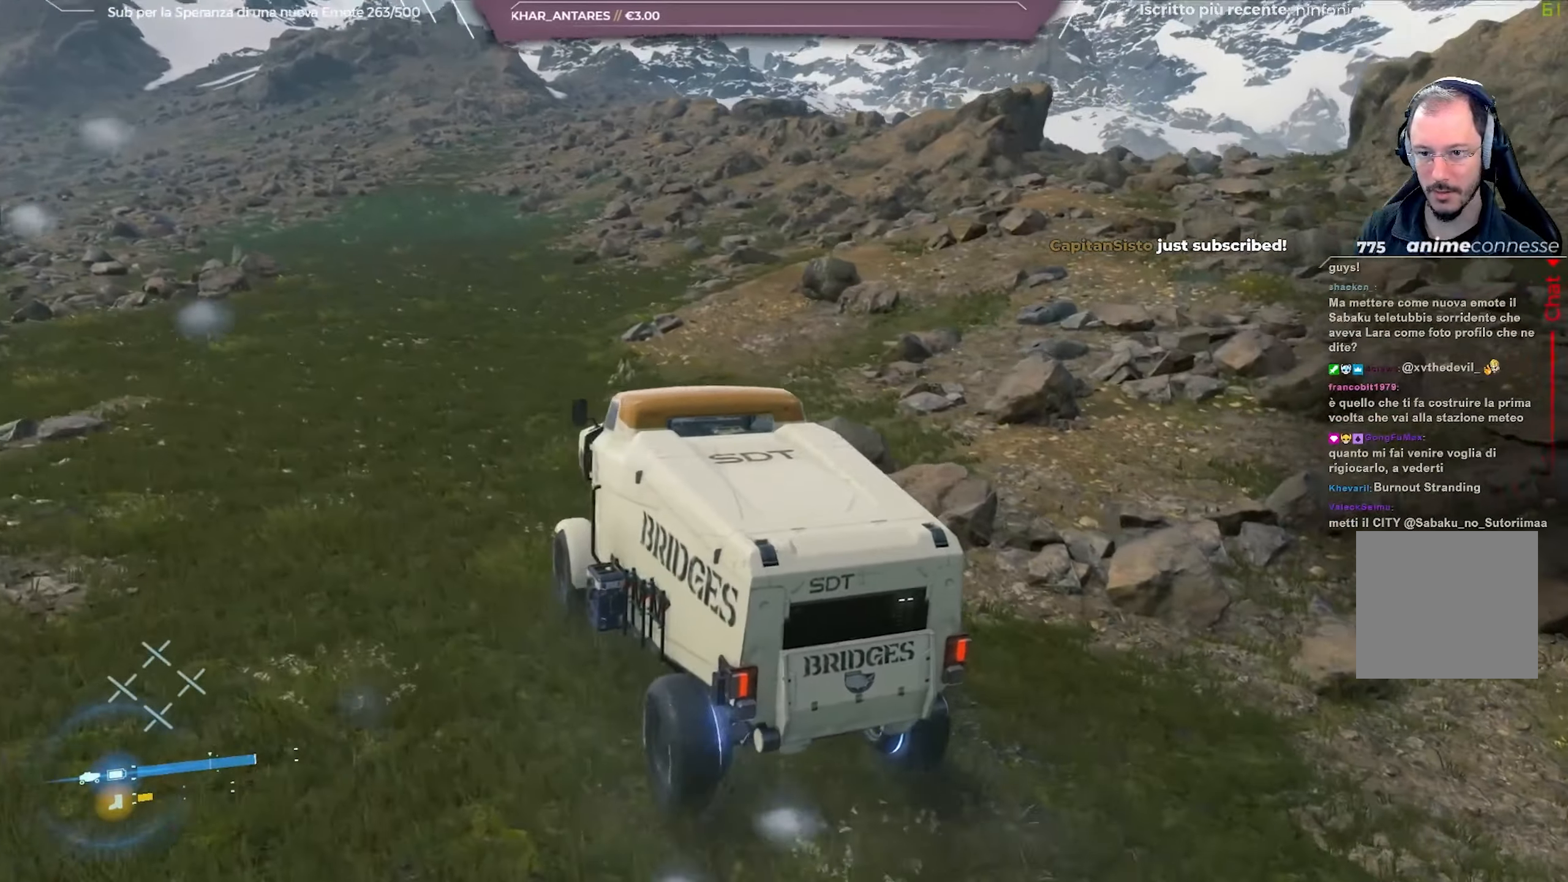
{"buttons": ["R2"], "left_stick": "right", "right_stick": "down-right", "events": [[133, "left_stick", "right"], [200, "right_stick", "right"], [417, "right_stick", "down-right"]]}
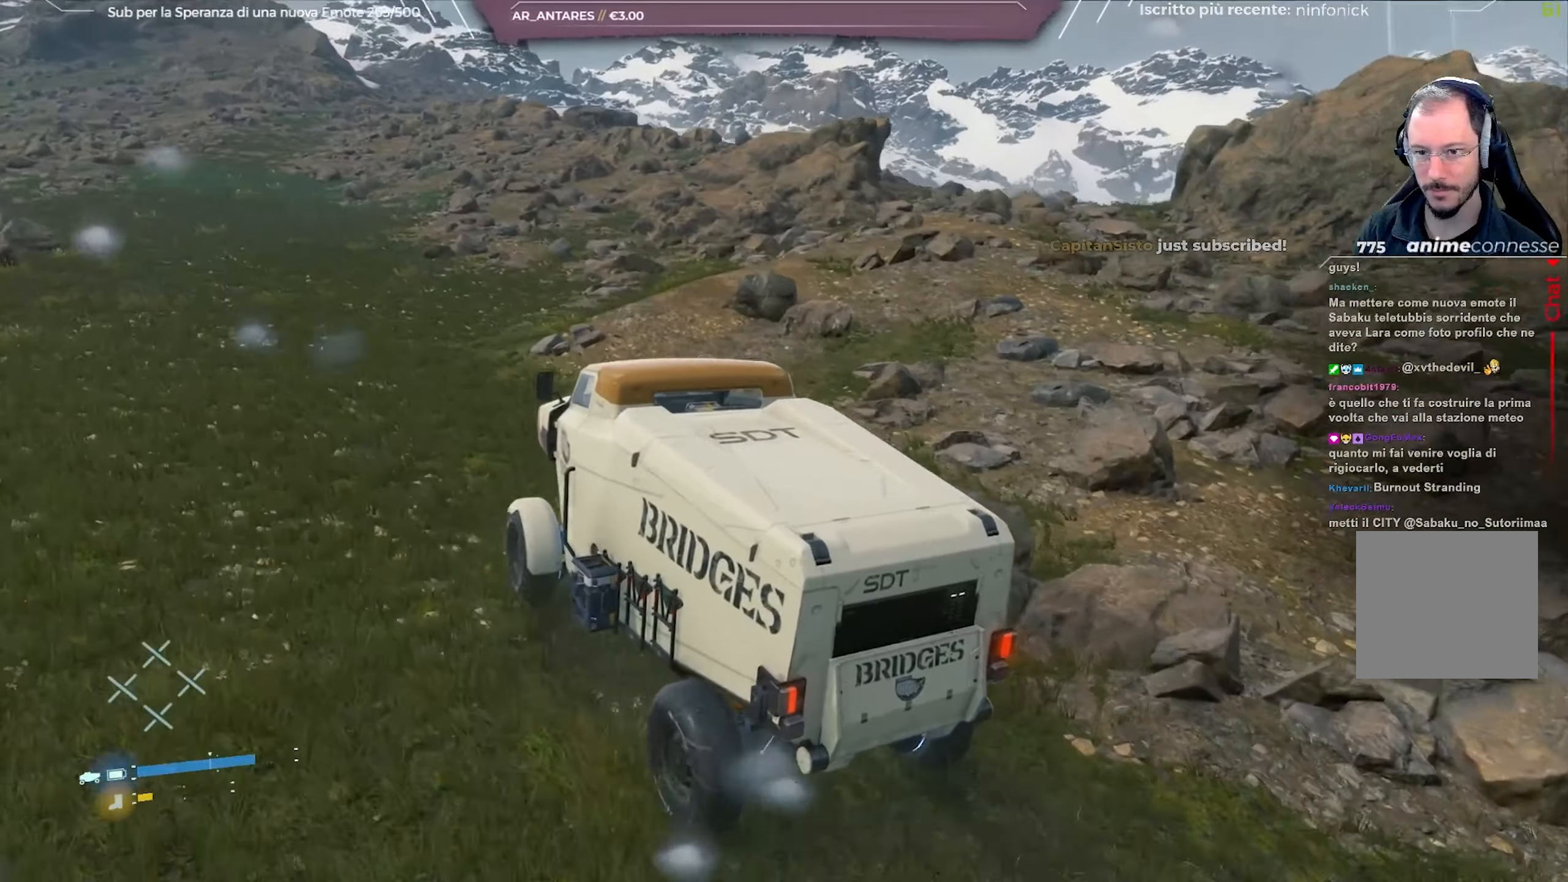
{"buttons": ["R2"], "left_stick": "right", "right_stick": "down-right", "events": []}
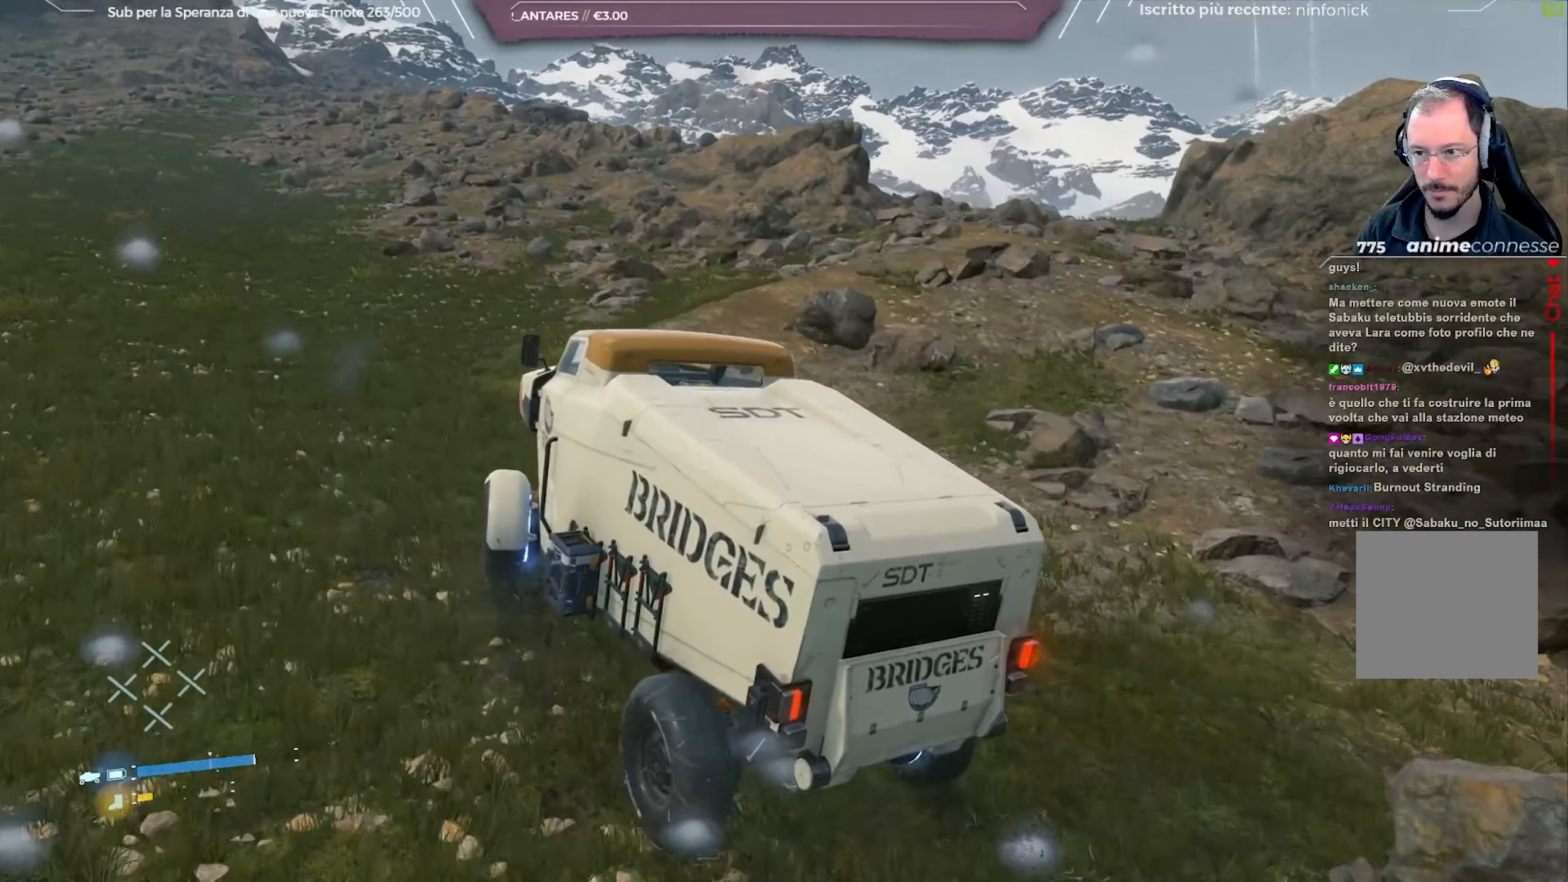
{"buttons": ["R2"], "left_stick": "right", "right_stick": "down-right", "events": []}
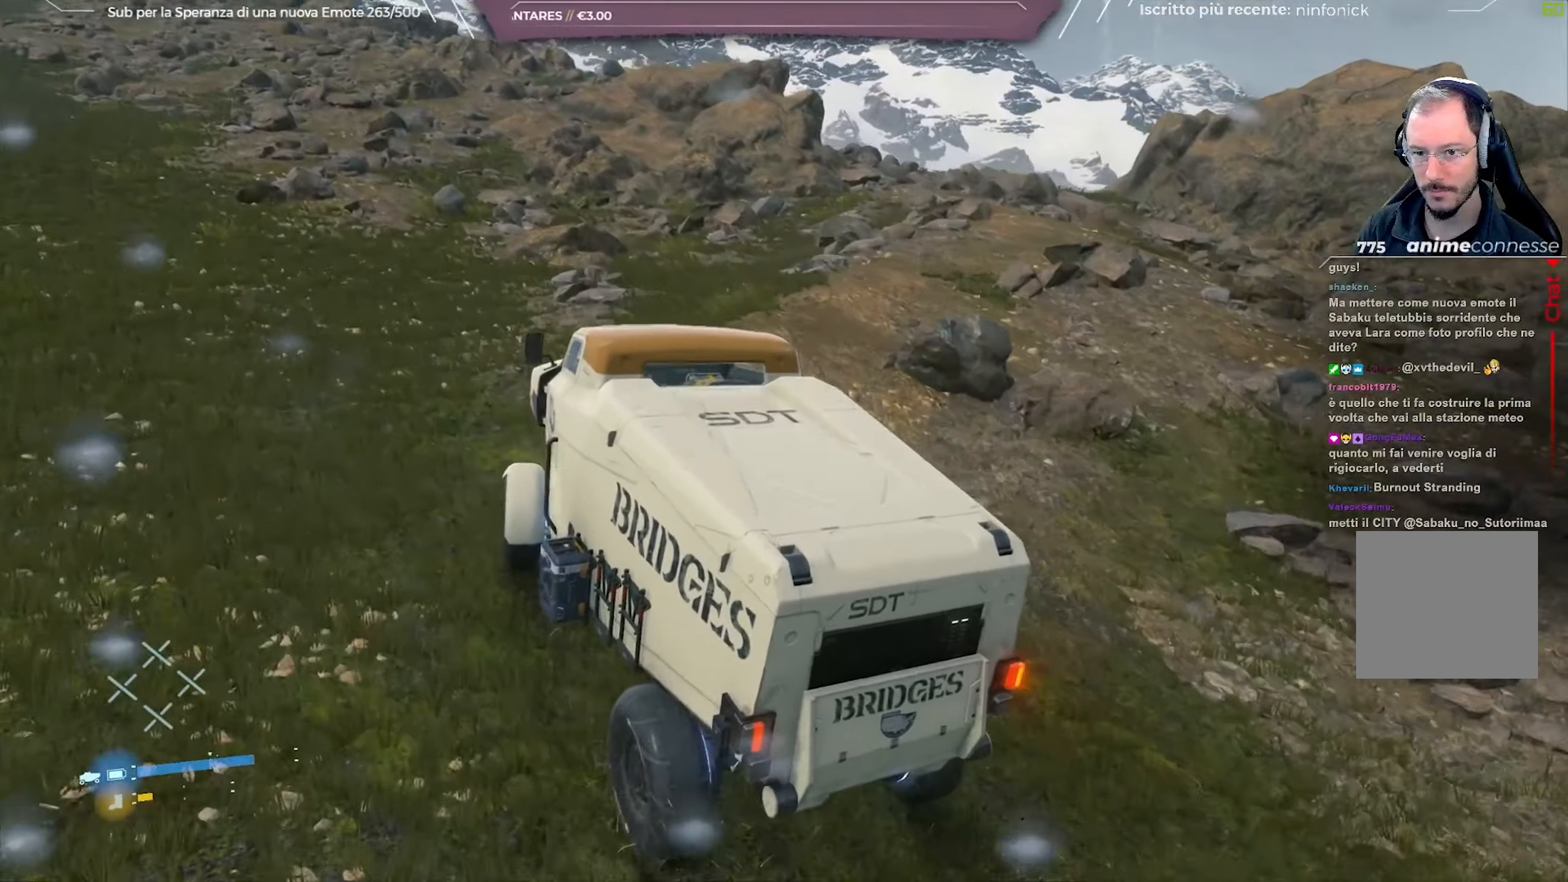
{"buttons": ["R2"], "left_stick": "left", "right_stick": "up-left", "events": [[150, "right_stick", "center"], [233, "right_stick", "up-left"], [317, "left_stick", "center"], [383, "left_stick", "left"]]}
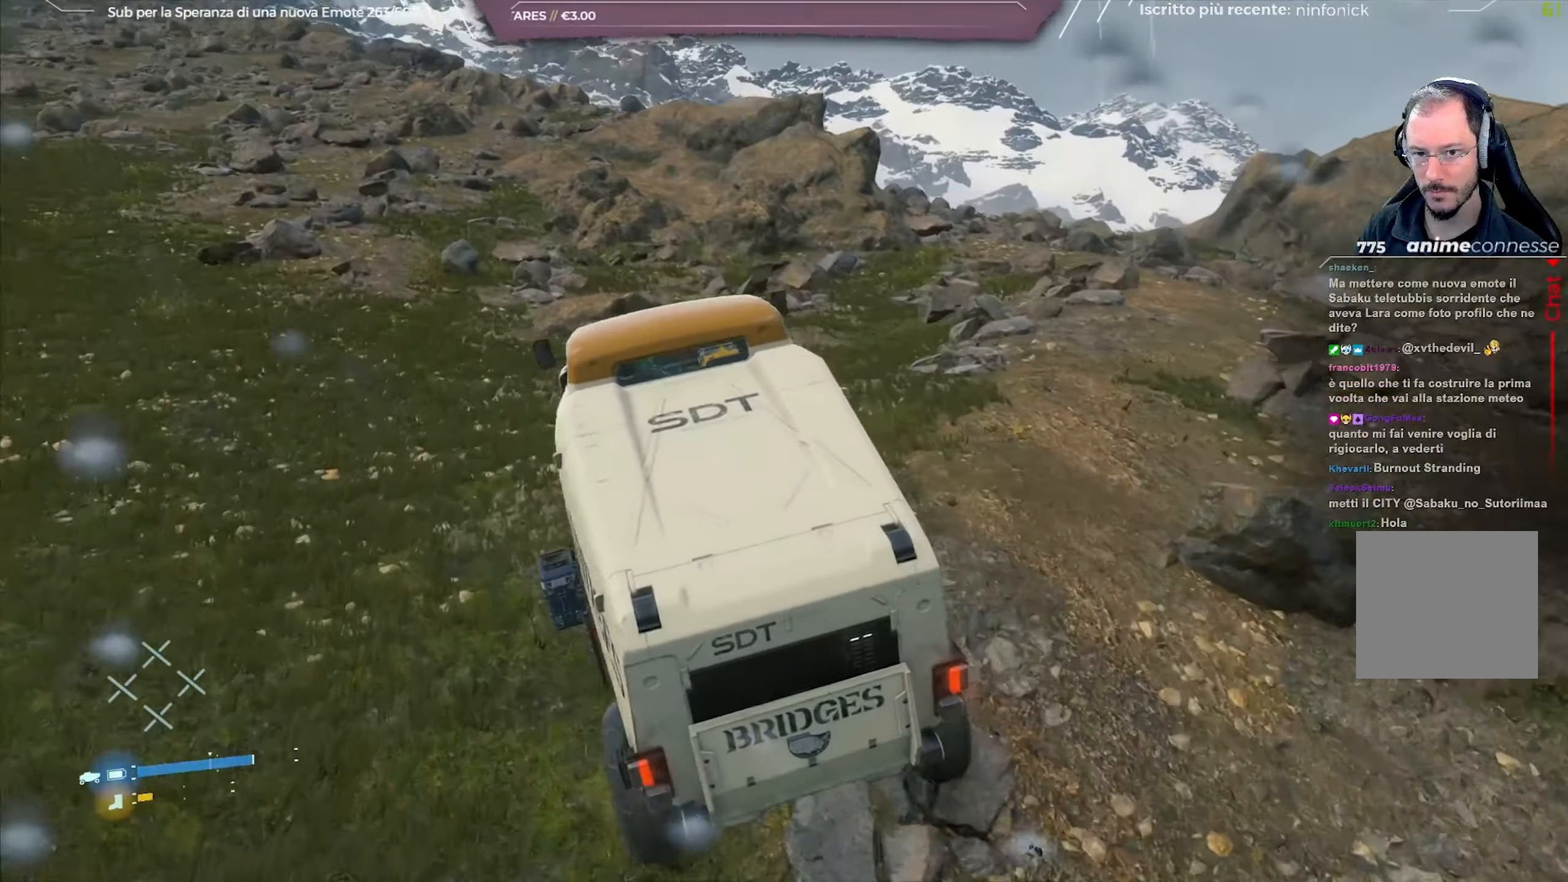
{"buttons": ["R2"], "left_stick": "right", "right_stick": "center", "events": [[33, "right_stick", "center"], [50, "left_stick", "center"], [250, "right_stick", "up-left"], [283, "left_stick", "right"], [367, "right_stick", "center"]]}
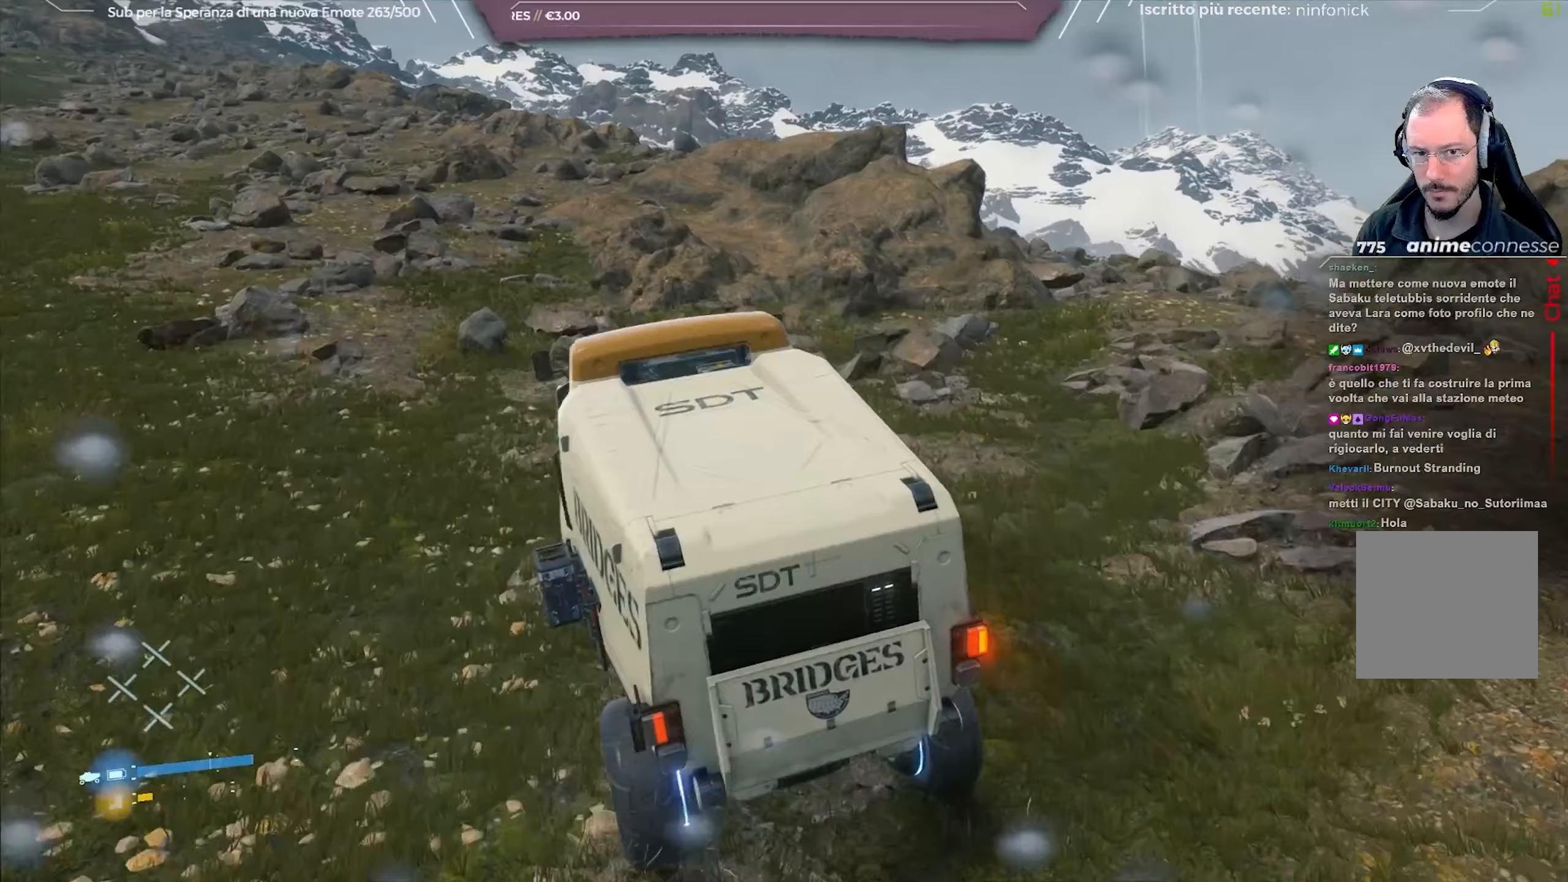
{"buttons": ["R2"], "left_stick": "left", "right_stick": "center", "events": [[50, "right_stick", "left"], [67, "left_stick", "center"], [117, "right_stick", "up-left"], [250, "right_stick", "center"], [300, "left_stick", "left"]]}
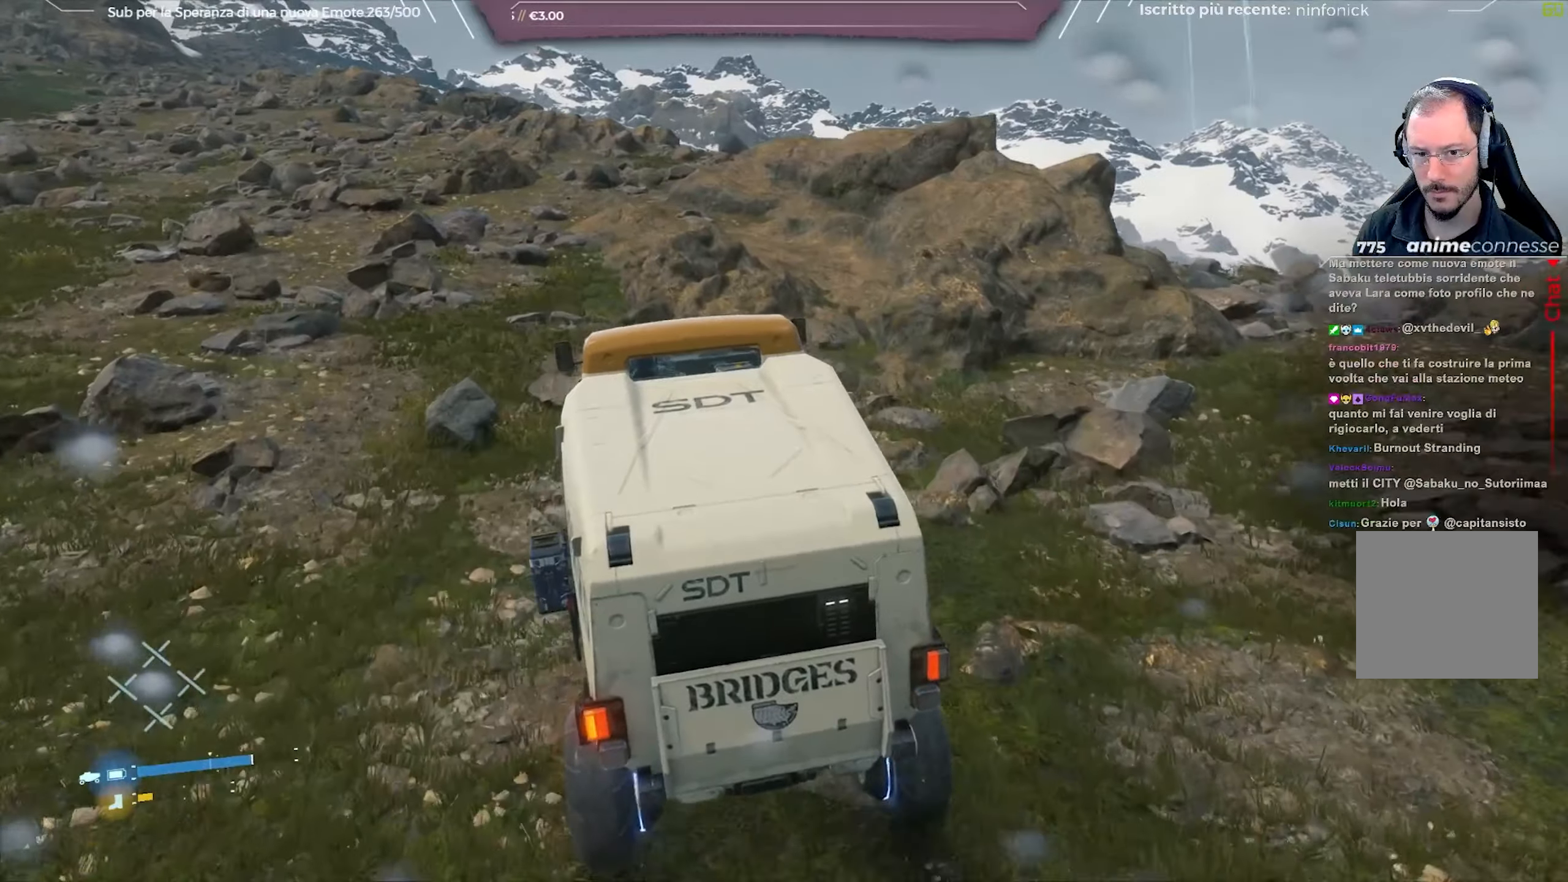
{"buttons": ["R2"], "left_stick": "left", "right_stick": "center", "events": [[133, "left_stick", "center"], [417, "left_stick", "left"]]}
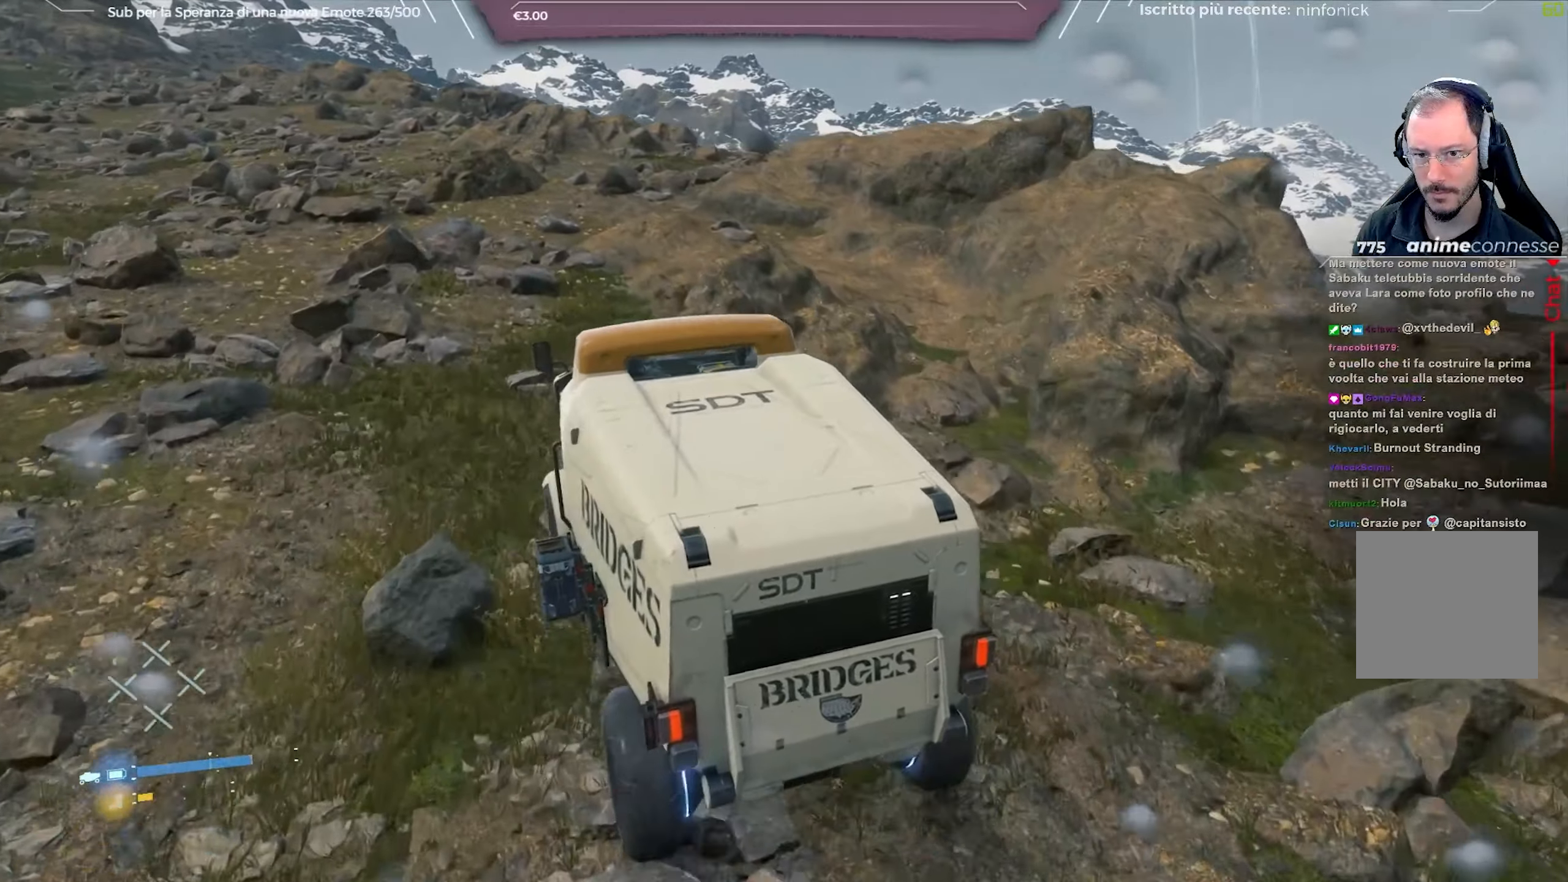
{"buttons": ["R2"], "left_stick": "right", "right_stick": "center", "events": [[67, "left_stick", "center"], [317, "left_stick", "right"]]}